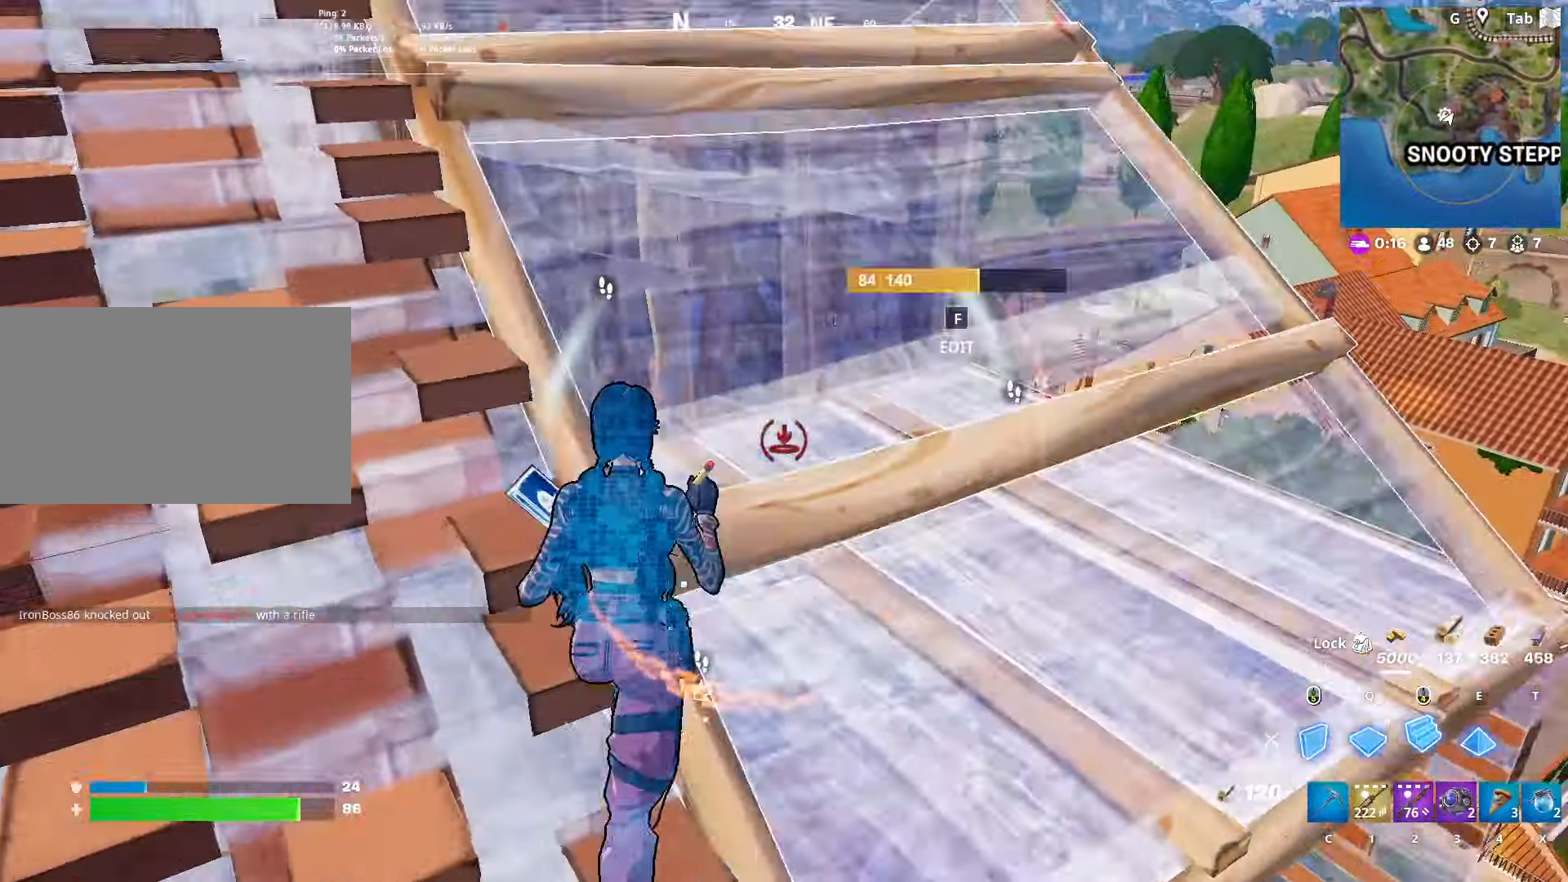
Gameplay with keyboard and mouse; each line is a JSON object with the keys and mouse buttons held at the frame after it. "events" lists presses ("down") and releases ("up") of "1", "2", "3", "4", "5", "a", "alt", "c", "caps_lock", "ctrl", "d", "e", "f", "g", "q", "r", "s", "shift", "space", "t", "tab", "v", "w", "x", "z", "mouse_left", "mouse_wheel" and "mouse_right" between this image and that frame as [ms after this image, input, new state], when the widget could be followed in between. "mouse_left", "mouse_wheel", "mouse_right" = the "left", "wheel", "right" buttons of the "mouse" list. No other keys are recorded. "wheel" means that the mouse wheel is clicked or scrolled. "mouse_move" is the direction in which the mouse moves at that frame (one of eight, or "still"), when it could be read.
{"keys": ["w"], "mouse": ["left"], "mouse_move": "right", "events": [[33, "mouse_right", "up"], [83, "q", "down"], [133, "d", "down"], [217, "d", "up"], [217, "q", "up"], [267, "space", "down"], [417, "space", "up"], [467, "a", "down"], [500, "a", "up"]]}
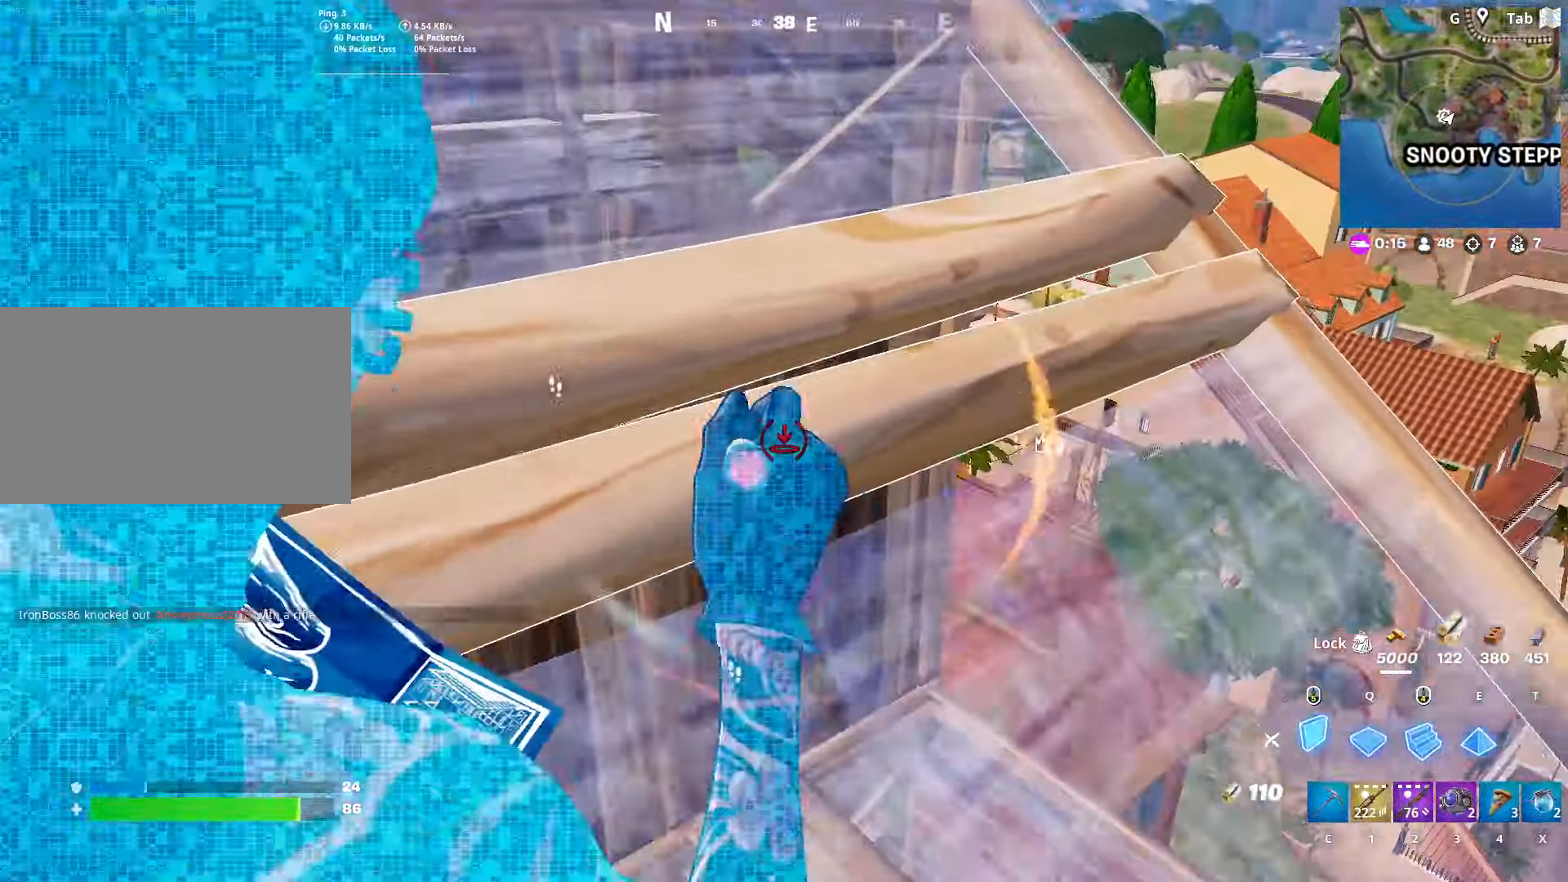
{"keys": ["w"], "mouse": [], "mouse_move": "left", "events": [[50, "mouse_left", "up"], [284, "f", "down"], [384, "f", "up"], [384, "mouse_left", "down"], [468, "mouse_left", "up"]]}
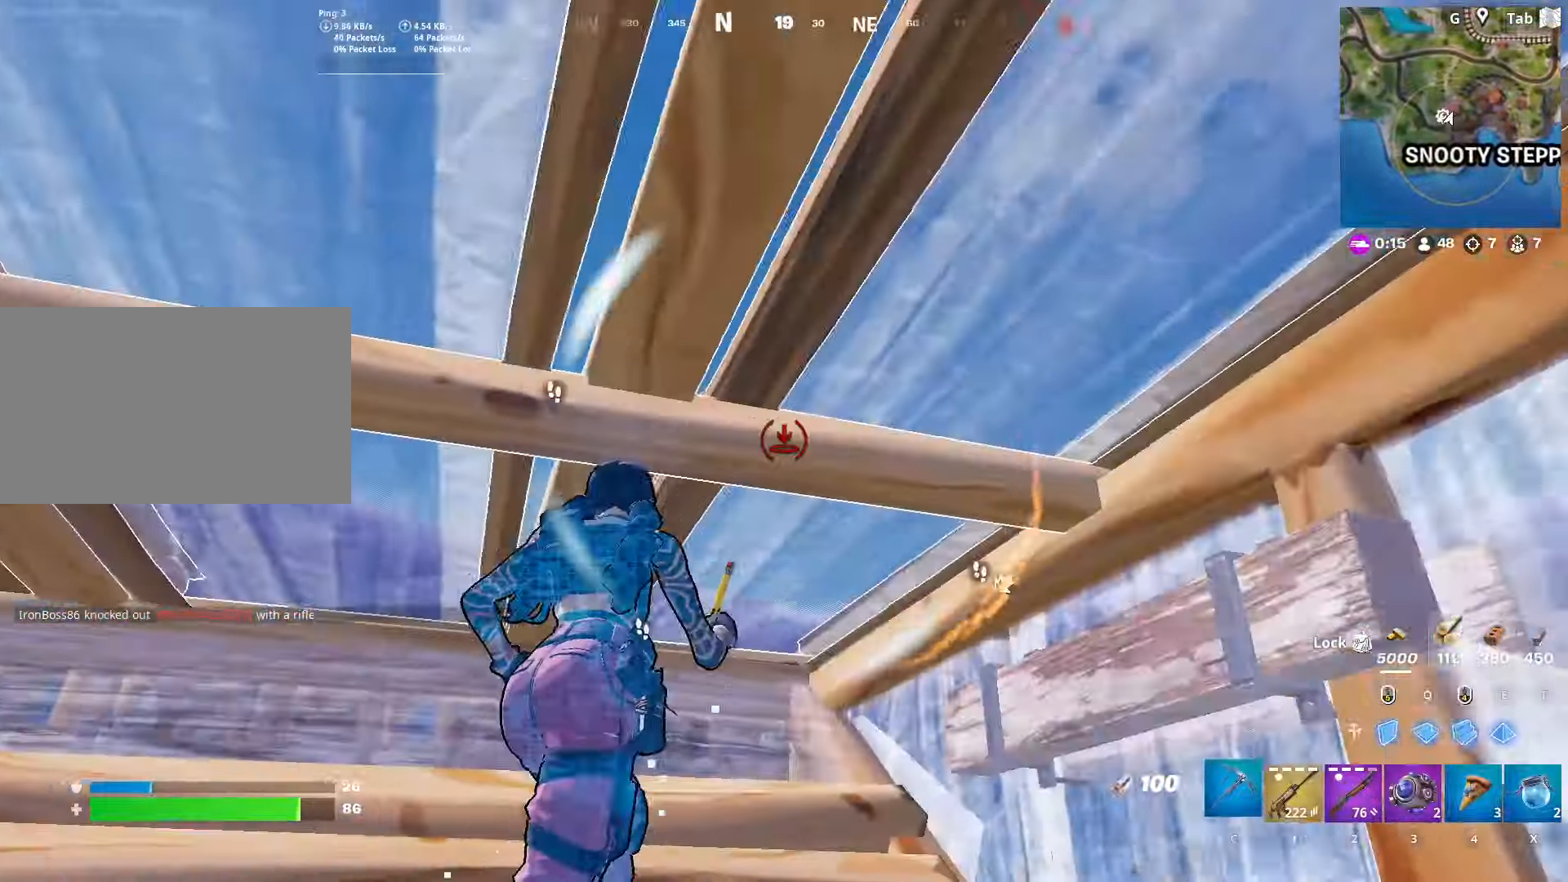
{"keys": ["d", "space", "w"], "mouse": [], "mouse_move": "right", "events": [[17, "c", "down"], [67, "c", "up"], [167, "f", "down"], [250, "f", "up"], [300, "mouse_left", "down"], [350, "mouse_left", "up"], [400, "d", "down"], [484, "space", "down"]]}
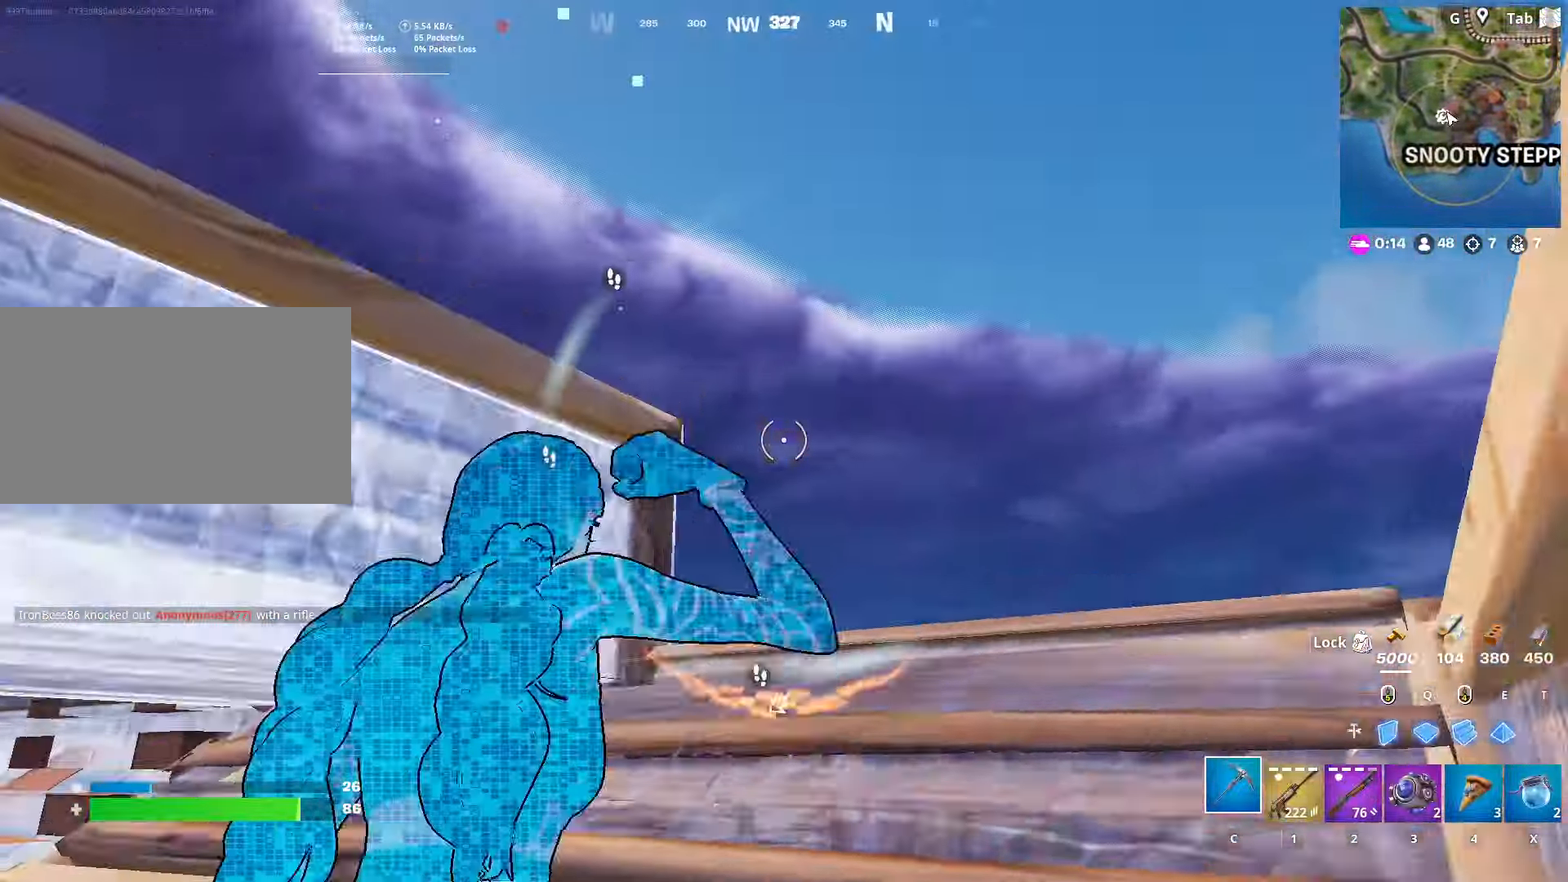
{"keys": ["w"], "mouse": ["left", "right"], "mouse_move": "left", "events": [[34, "w", "up"], [134, "d", "up"], [184, "mouse_wheel", "down"], [184, "space", "up"], [251, "w", "down"], [267, "mouse_wheel", "up"], [317, "mouse_left", "down"], [501, "mouse_right", "down"]]}
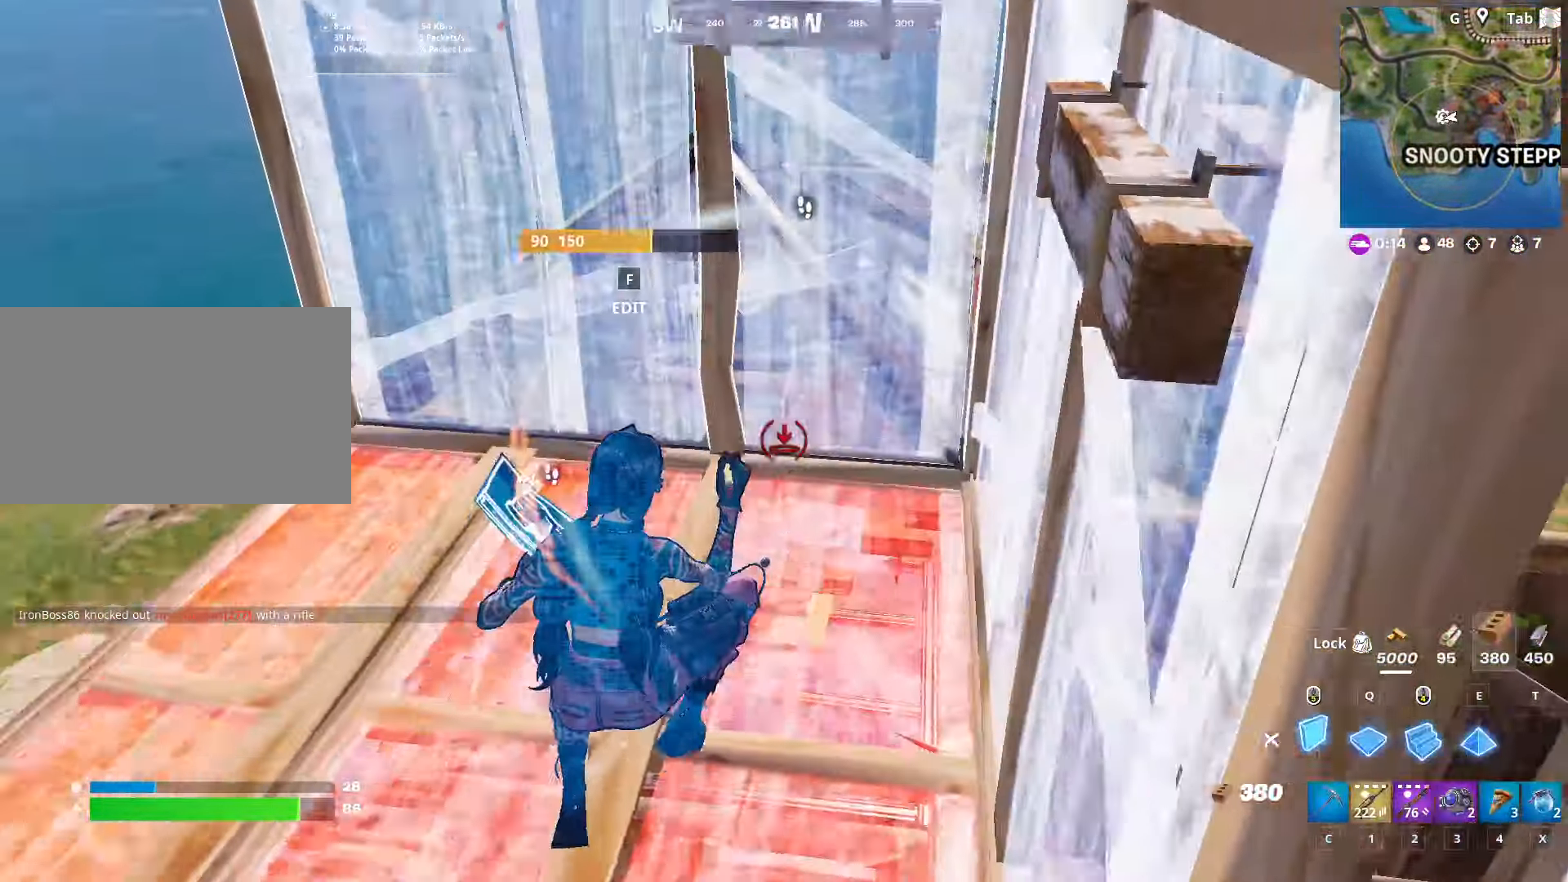
{"keys": ["d", "w"], "mouse": ["left"], "mouse_move": "down-right", "events": [[50, "q", "down"], [200, "mouse_right", "up"], [233, "q", "up"], [383, "d", "down"]]}
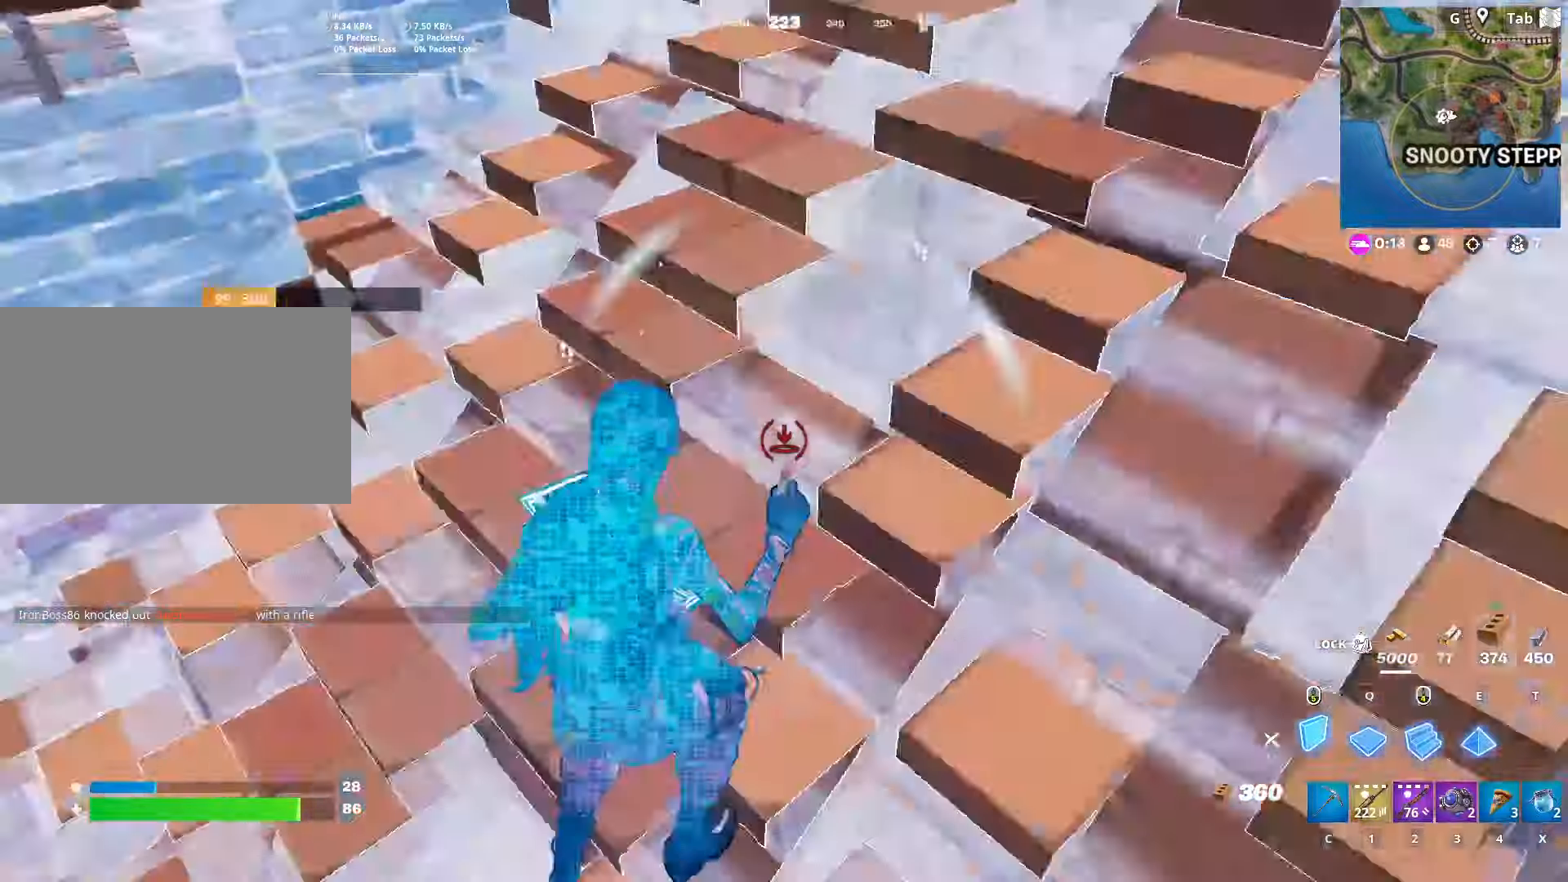
{"keys": ["q", "w"], "mouse": ["left"], "mouse_move": "up", "events": [[17, "mouse_left", "up"], [167, "space", "down"], [217, "d", "up"], [400, "mouse_left", "down"], [400, "q", "down"], [450, "space", "up"]]}
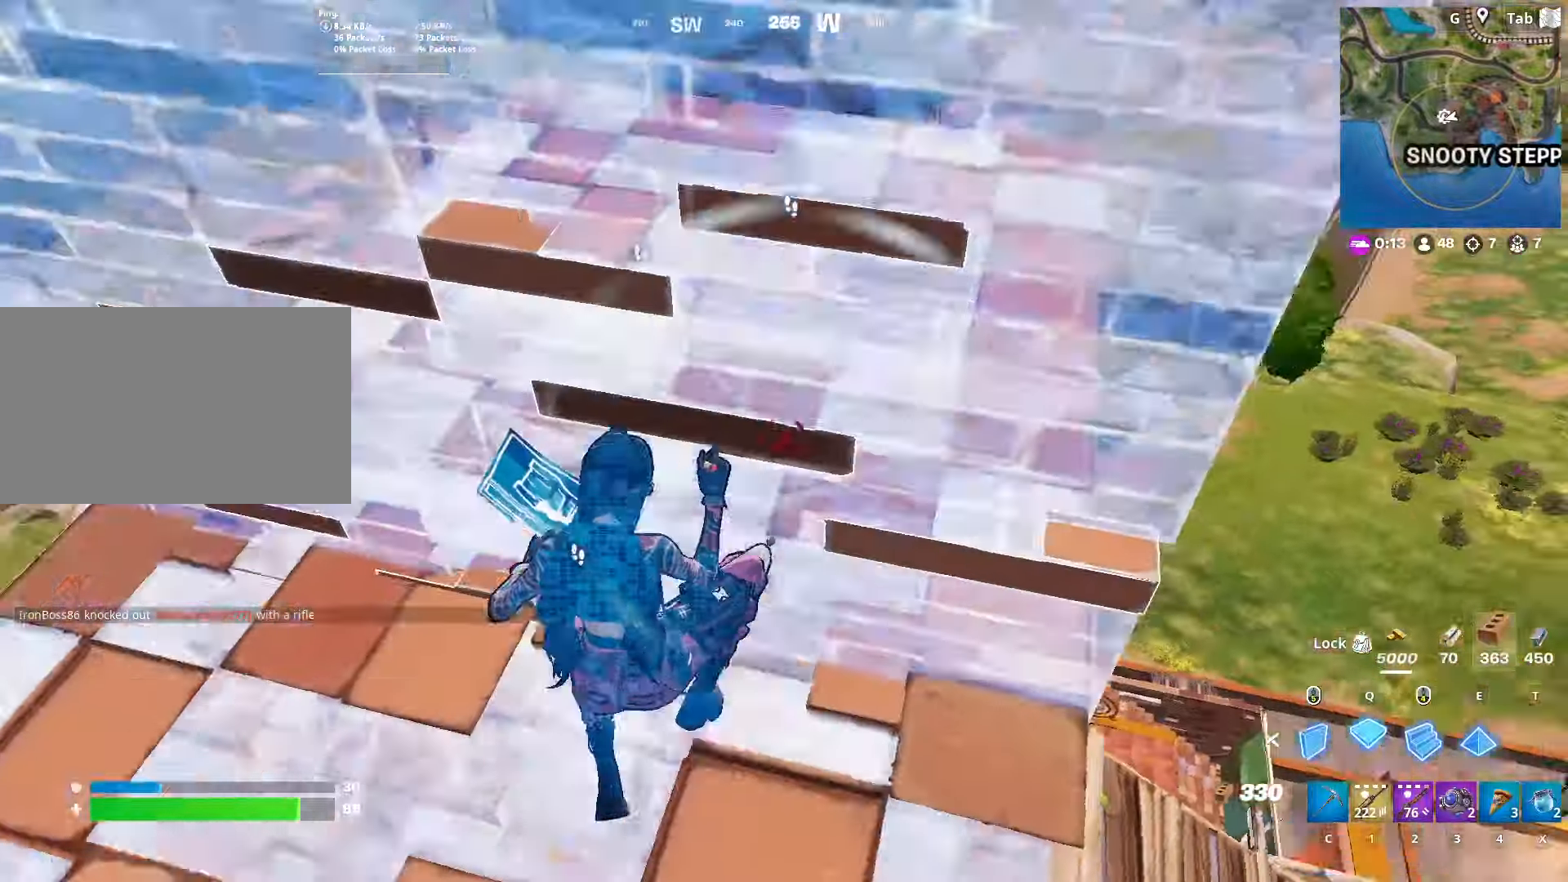
{"keys": ["a", "space"], "mouse": [], "mouse_move": "left", "events": [[134, "q", "up"], [317, "mouse_left", "up"], [317, "w", "up"], [417, "a", "down"], [501, "space", "down"]]}
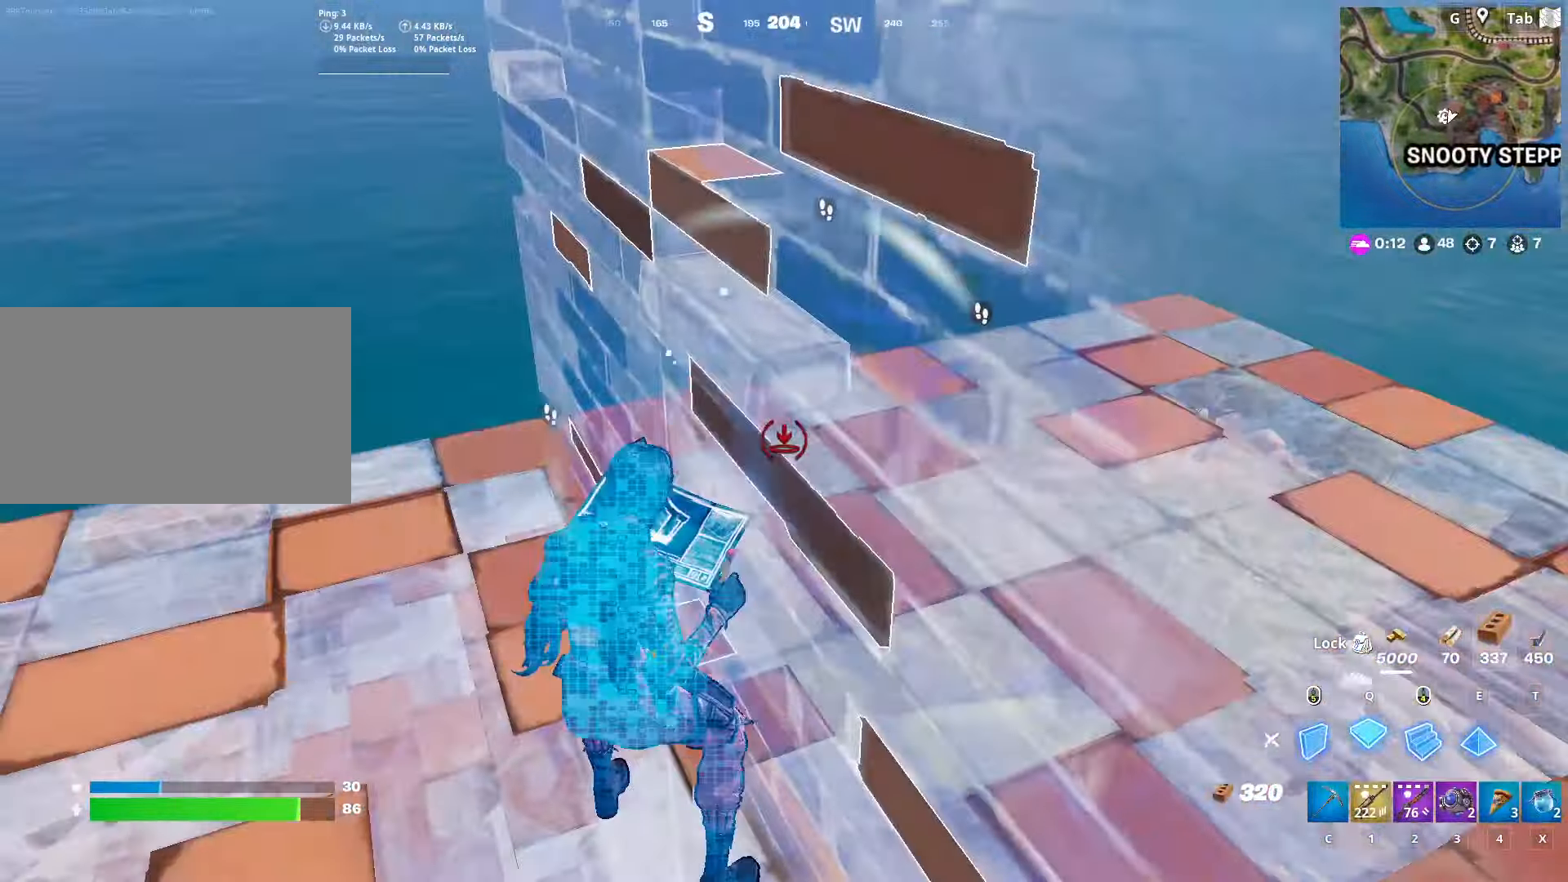
{"keys": ["f", "w"], "mouse": [], "mouse_move": "right", "events": [[100, "mouse_left", "down"], [150, "w", "down"], [200, "space", "up"], [334, "c", "down"], [434, "c", "up"], [434, "mouse_left", "up"], [484, "a", "up"], [484, "f", "down"]]}
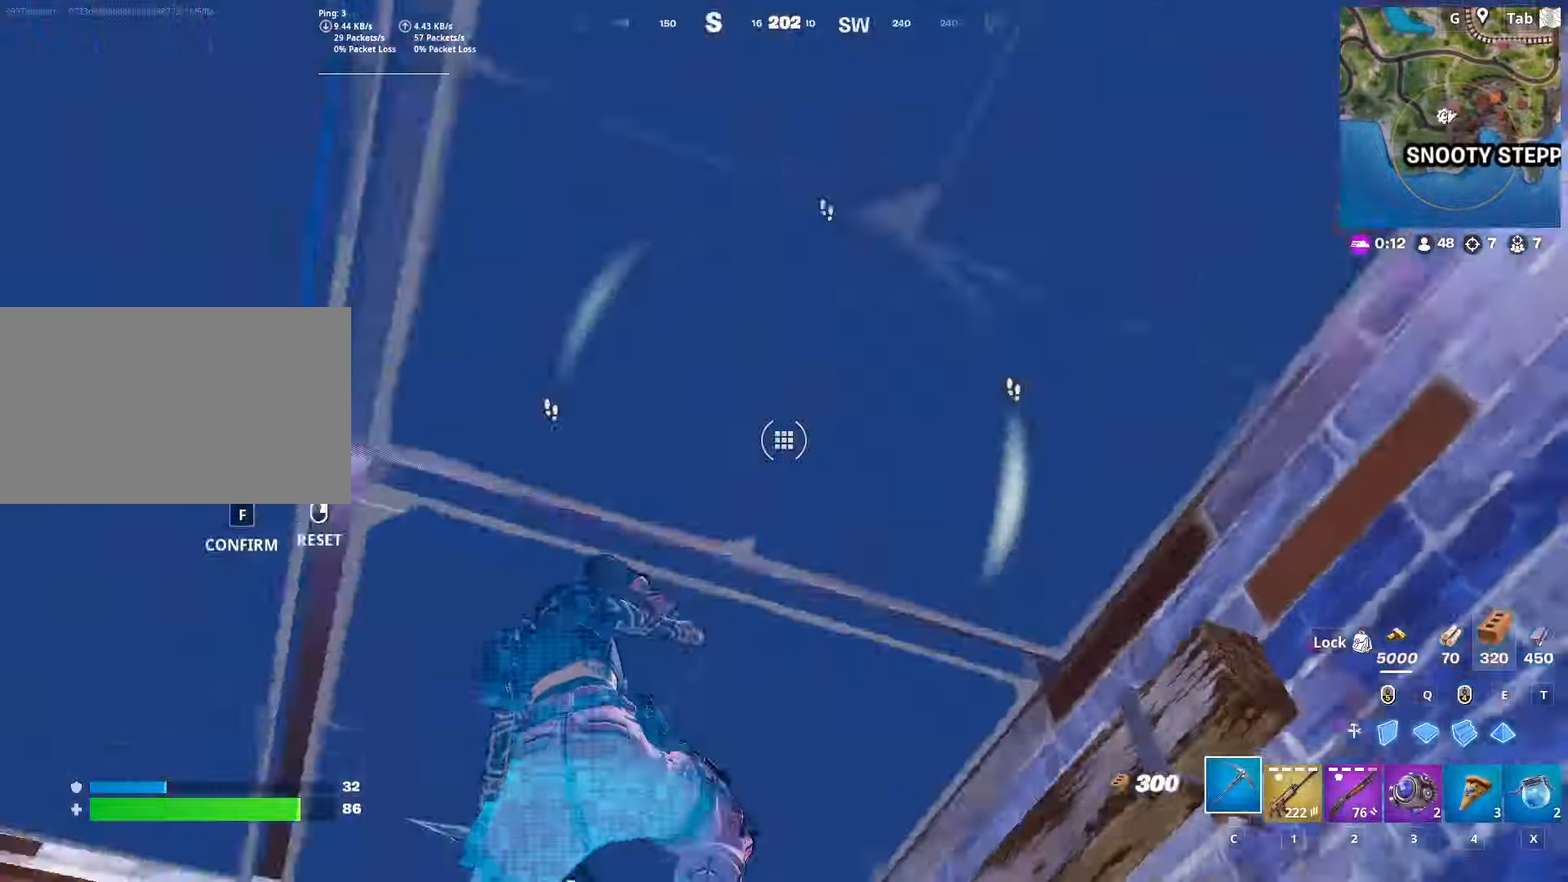
{"keys": ["d", "space", "w"], "mouse": ["left"], "mouse_move": "down-right", "events": [[67, "f", "up"], [67, "mouse_left", "down"], [167, "mouse_left", "up"], [401, "mouse_left", "down"], [451, "space", "down"], [484, "d", "down"]]}
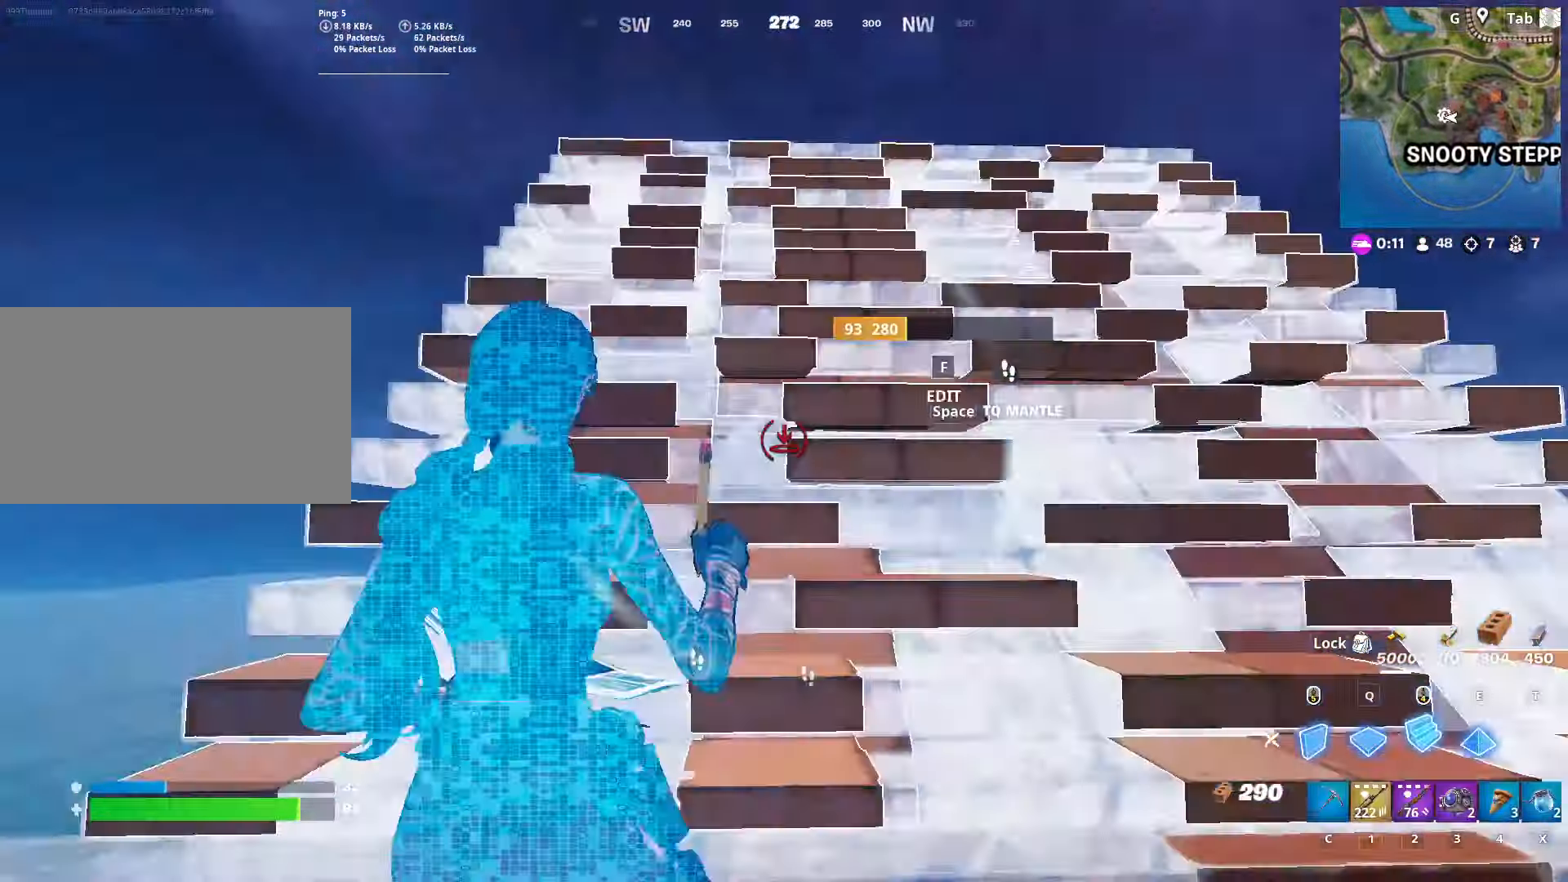
{"keys": ["a", "w"], "mouse": ["left"], "mouse_move": "up", "events": [[133, "q", "down"], [183, "space", "up"], [317, "q", "up"], [367, "d", "up"], [367, "mouse_left", "up"], [417, "mouse_left", "down"], [450, "a", "down"]]}
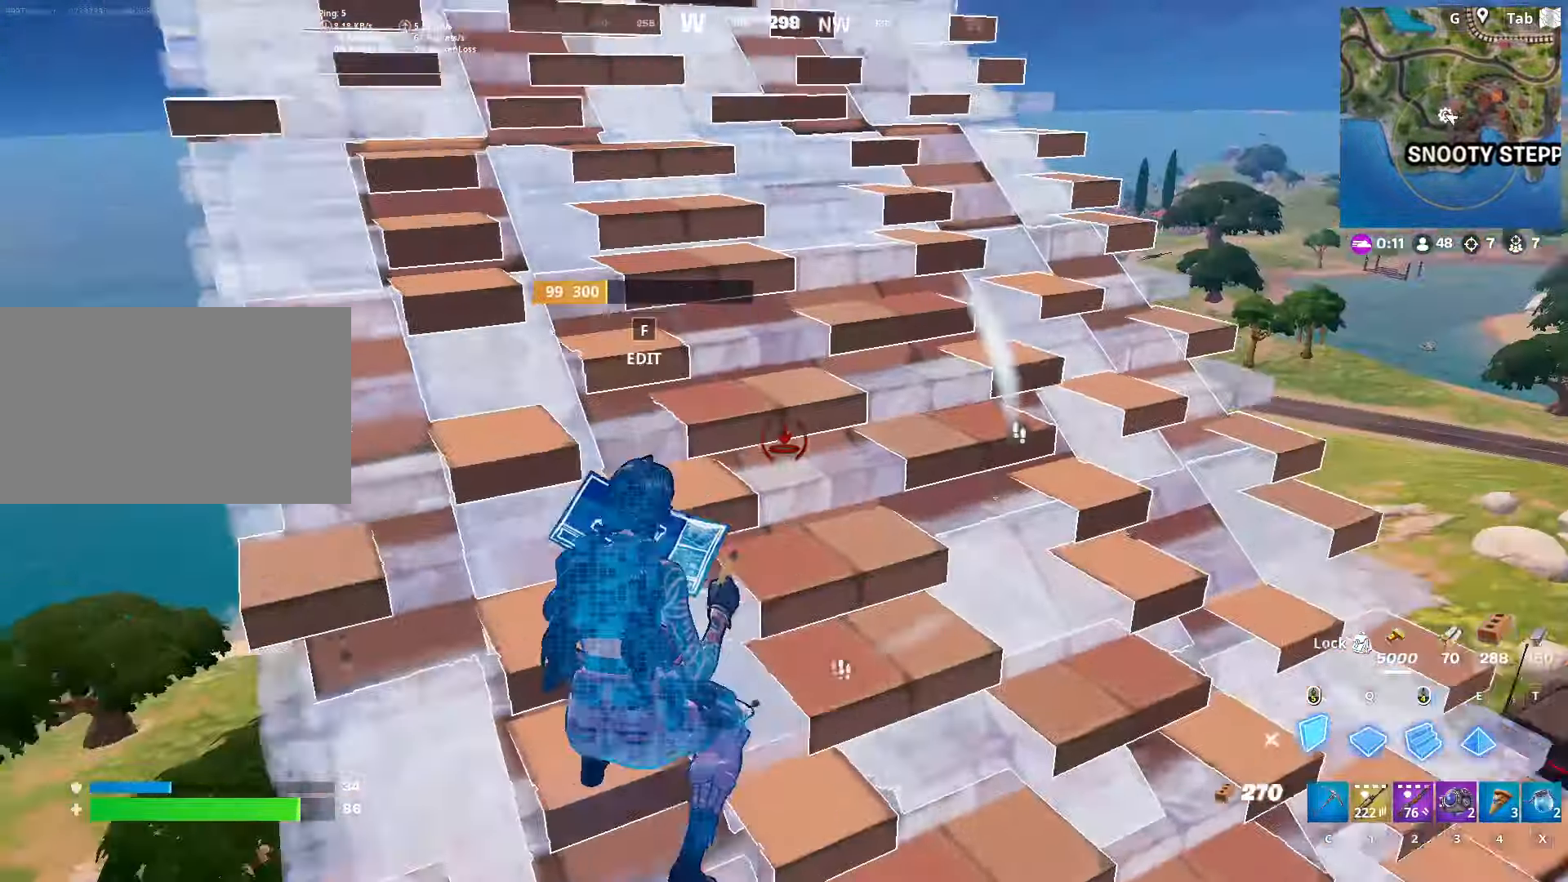
{"keys": ["space", "w"], "mouse": ["left"], "mouse_move": "left", "events": [[151, "mouse_left", "up"], [201, "mouse_right", "down"], [284, "a", "up"], [334, "mouse_left", "down"], [384, "mouse_right", "up"], [434, "space", "down"]]}
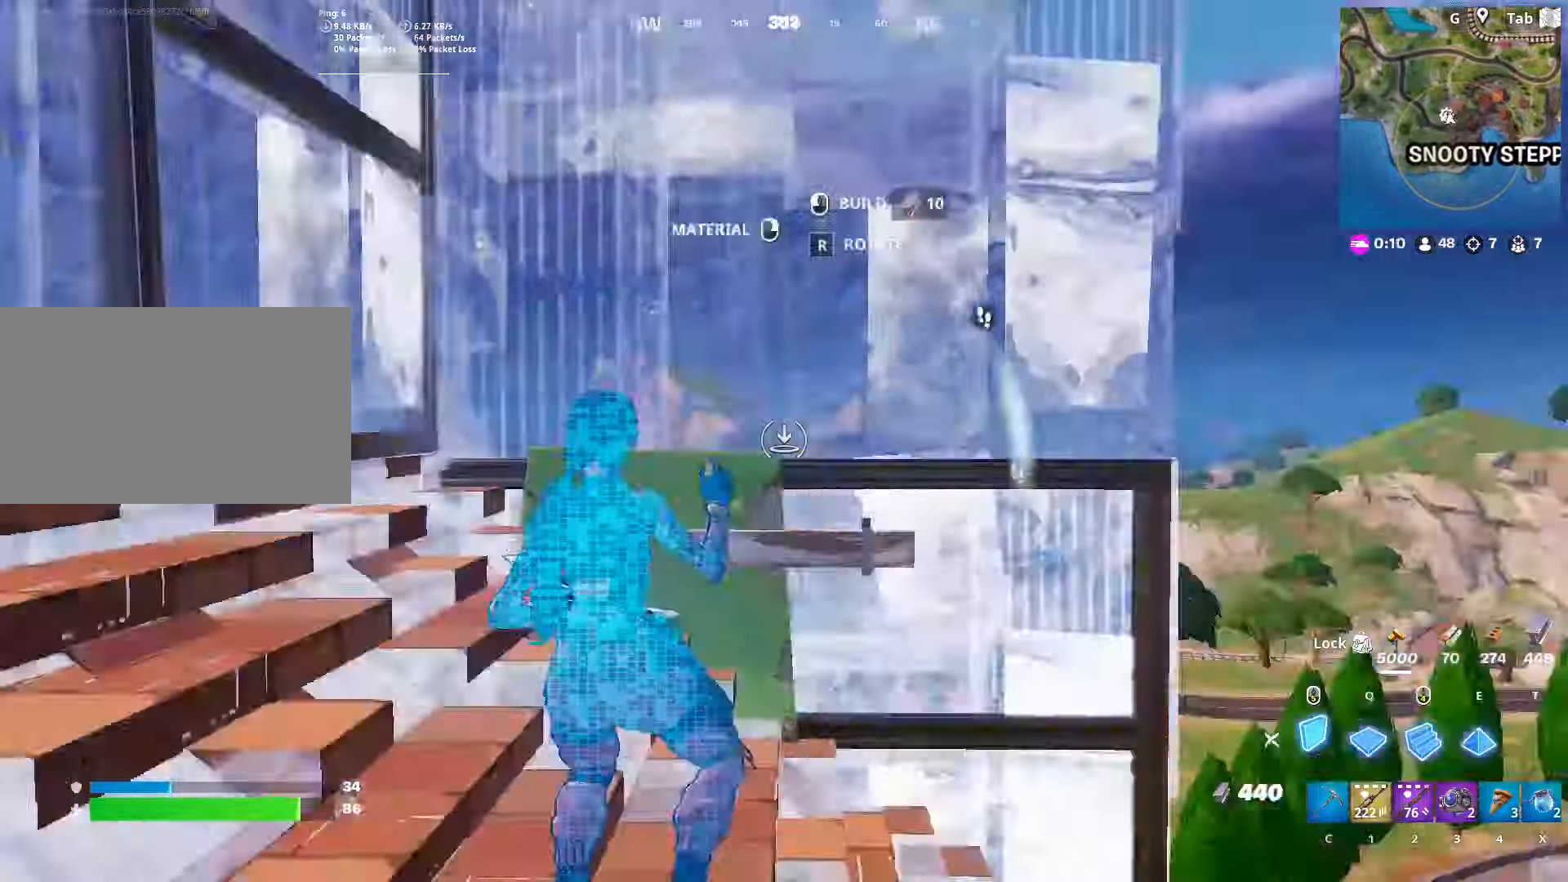
{"keys": ["a", "w"], "mouse": ["left"], "mouse_move": "up-left", "events": [[167, "mouse_right", "down"], [167, "q", "down"], [167, "space", "up"], [300, "mouse_right", "up"], [300, "q", "up"], [434, "a", "down"]]}
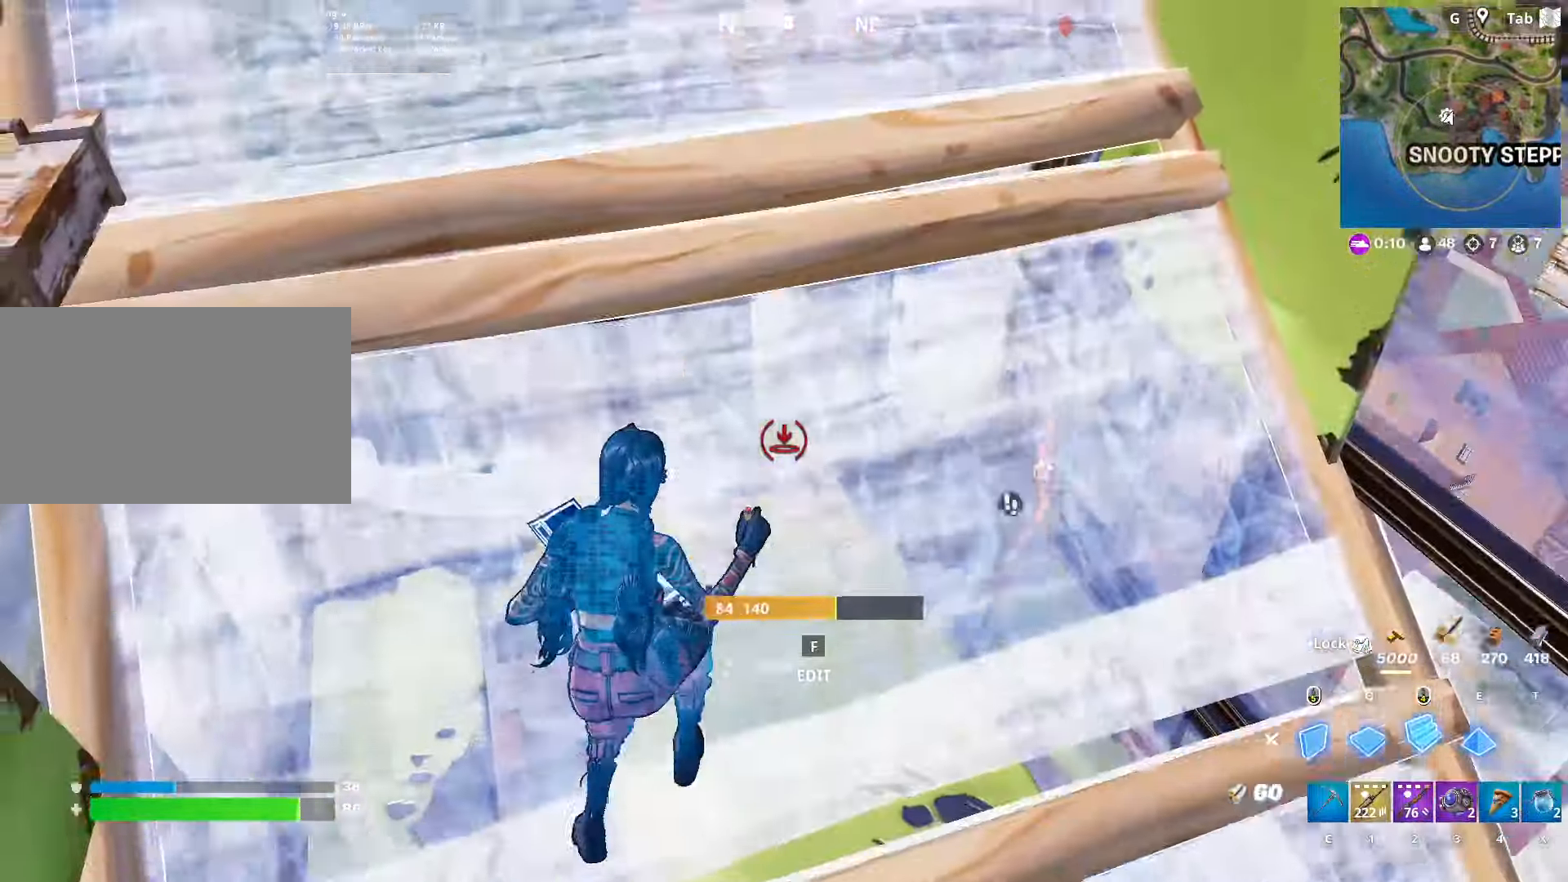
{"keys": ["d", "q", "space", "w"], "mouse": ["left"], "mouse_move": "down", "events": [[184, "mouse_right", "down"], [217, "mouse_left", "up"], [267, "mouse_left", "down"], [317, "a", "up"], [367, "d", "down"], [367, "mouse_right", "up"], [417, "space", "down"], [501, "q", "down"]]}
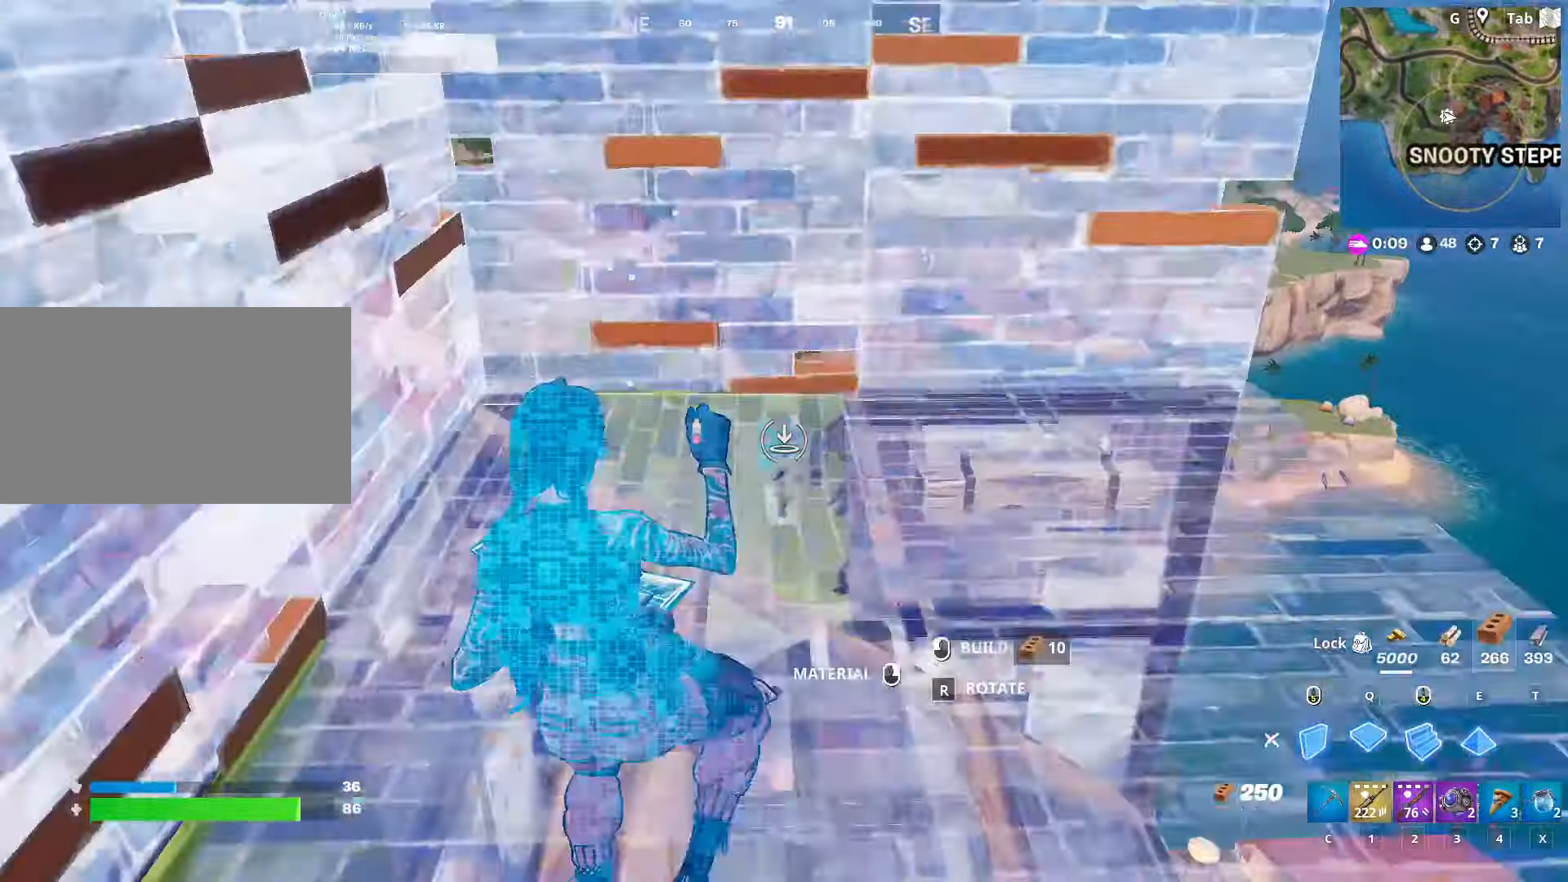
{"keys": ["a", "w"], "mouse": ["left"], "mouse_move": "up", "events": [[100, "d", "up"], [150, "space", "up"], [200, "q", "up"], [334, "a", "down"]]}
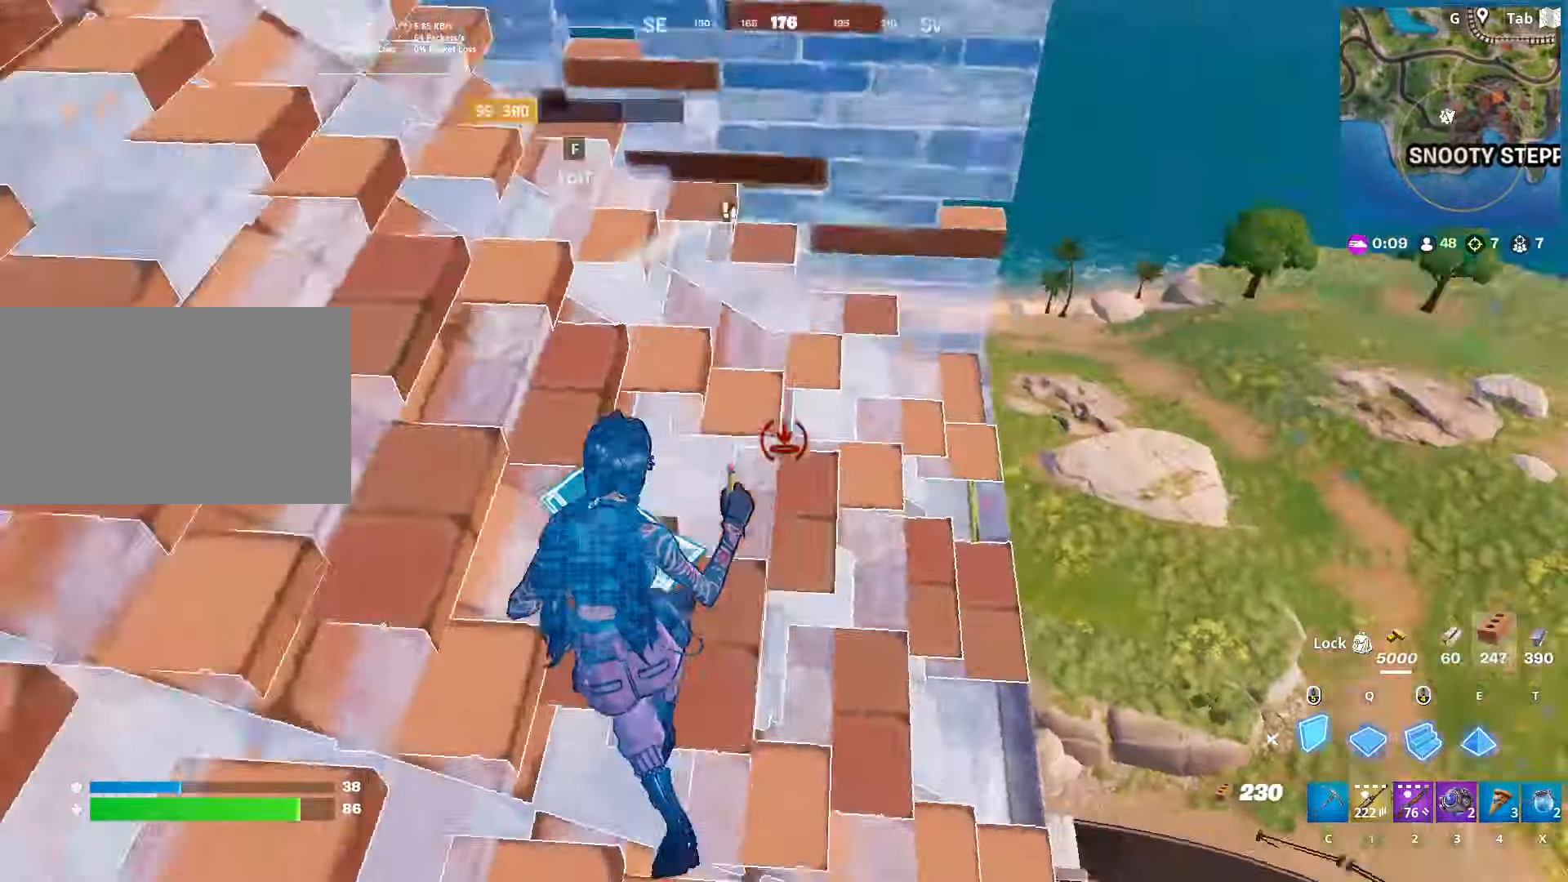
{"keys": ["a", "w"], "mouse": ["left"], "mouse_move": "right", "events": [[17, "mouse_left", "up"], [117, "4", "down"], [201, "4", "up"], [484, "mouse_left", "down"]]}
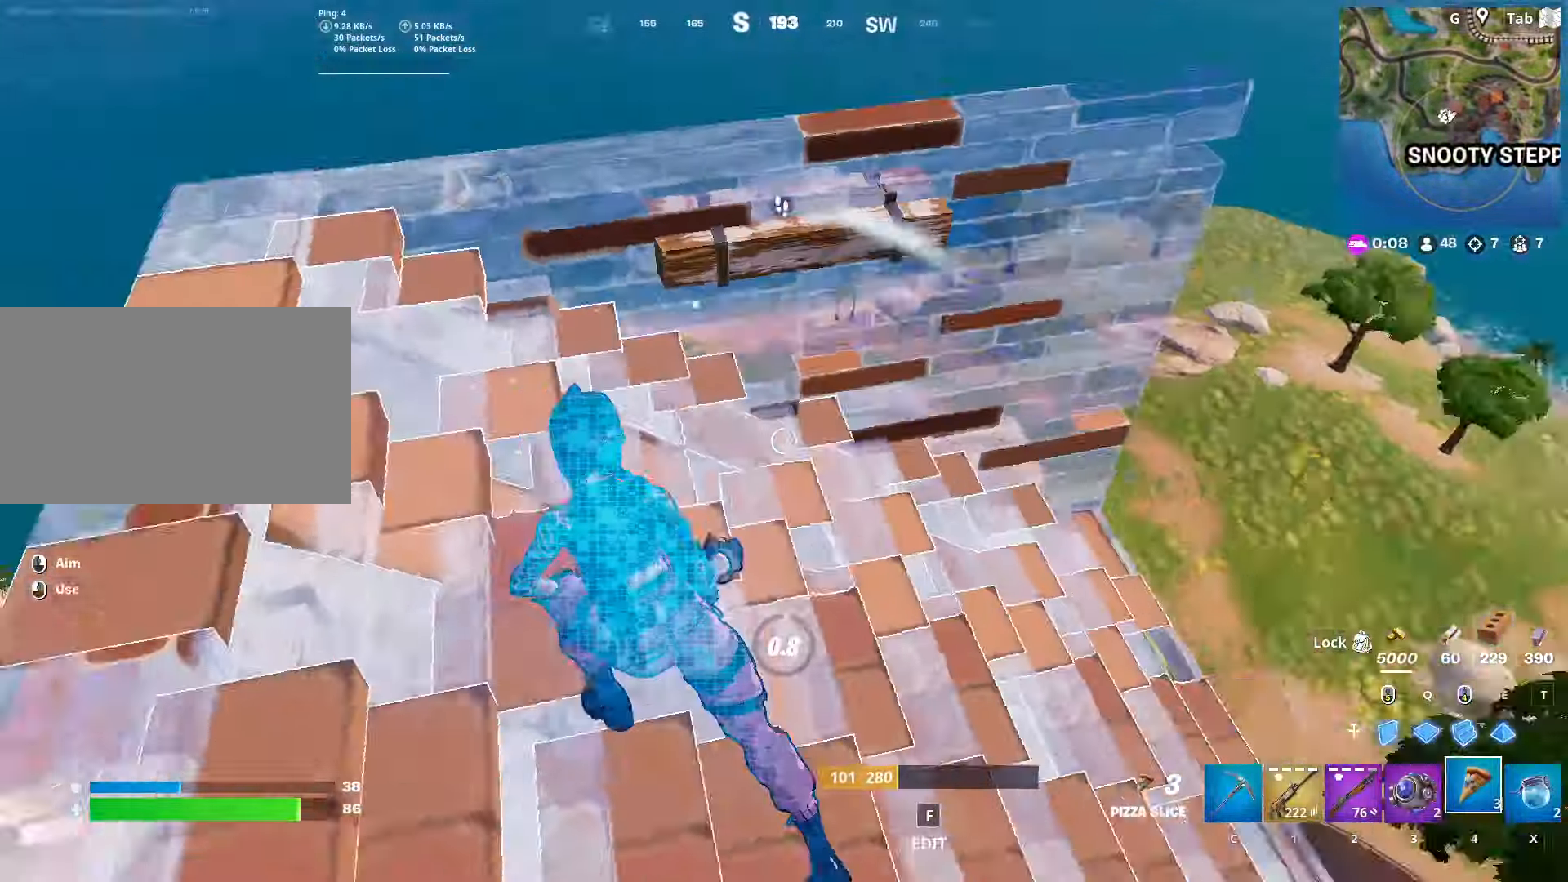
{"keys": [], "mouse": [], "mouse_move": "still", "events": [[33, "a", "up"], [83, "w", "up"], [417, "mouse_left", "up"]]}
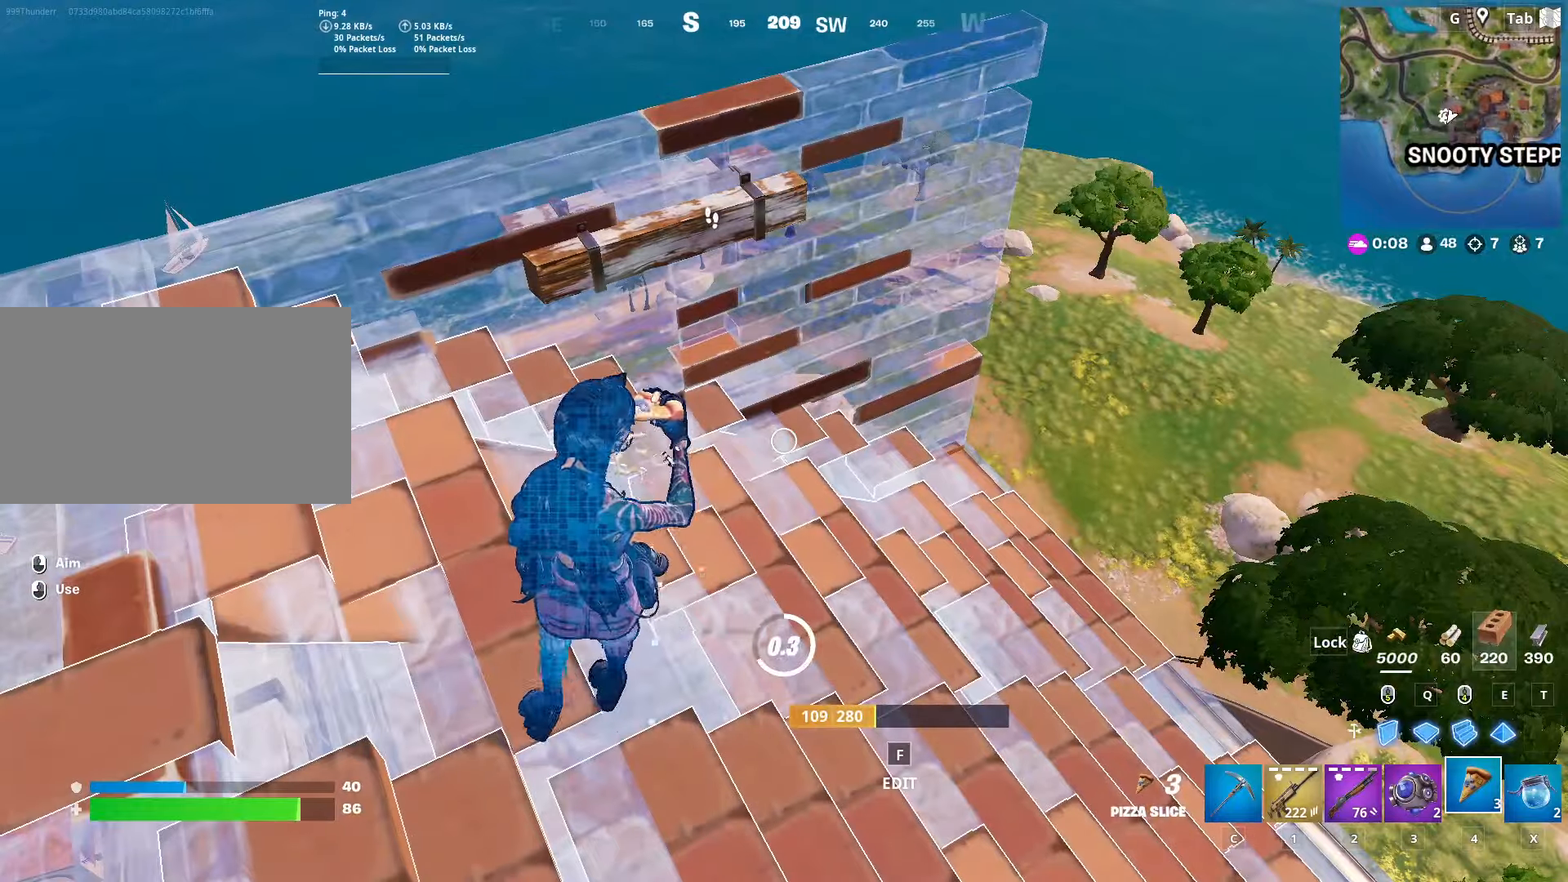
{"keys": ["d", "space"], "mouse": [], "mouse_move": "left", "events": [[434, "d", "down"], [434, "space", "down"]]}
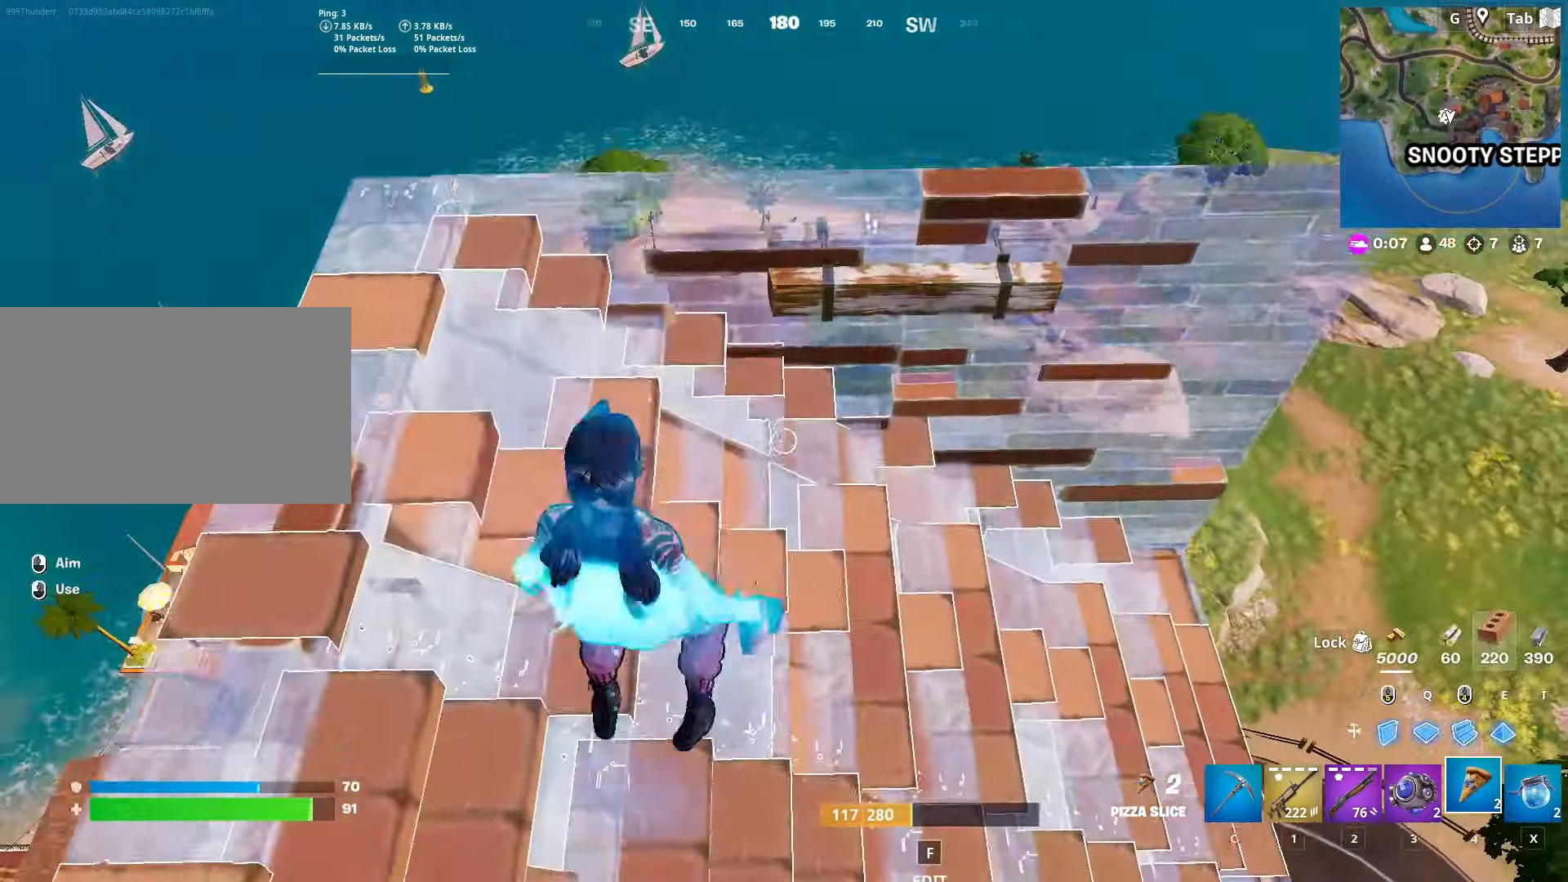
{"keys": ["2", "d", "w"], "mouse": [], "mouse_move": "left", "events": [[17, "w", "down"], [117, "space", "up"], [217, "q", "down"], [217, "space", "down"], [251, "d", "up"], [301, "mouse_left", "down"], [351, "space", "up"], [401, "d", "down"], [401, "mouse_left", "up"], [401, "q", "up"], [484, "2", "down"]]}
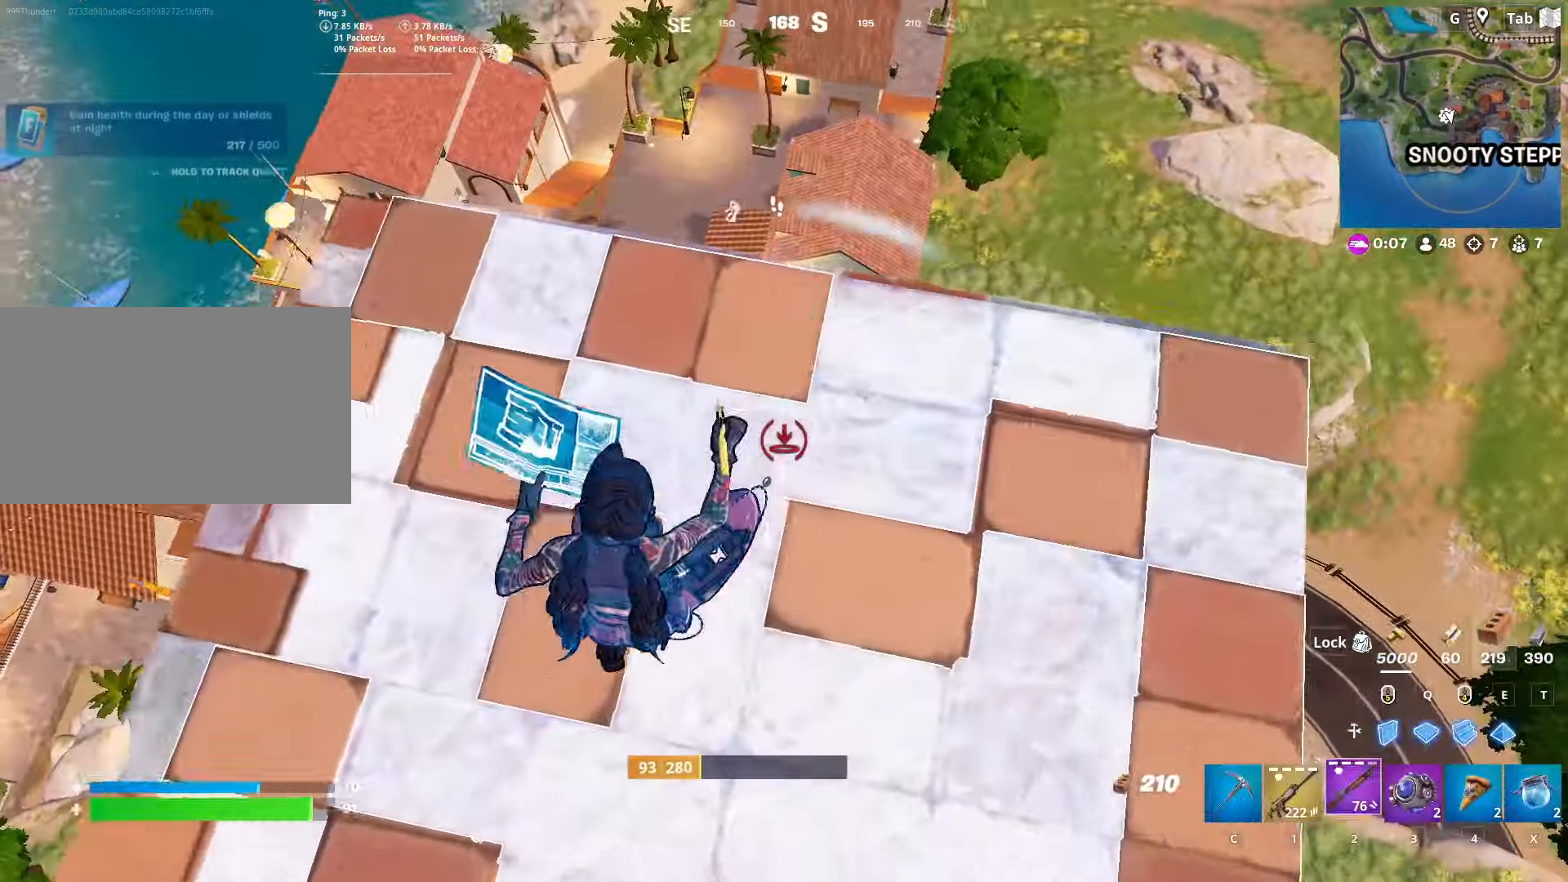
{"keys": ["a", "s"], "mouse": [], "mouse_move": "still", "events": [[133, "2", "up"], [217, "w", "up"], [367, "s", "down"], [467, "a", "down"], [467, "d", "up"]]}
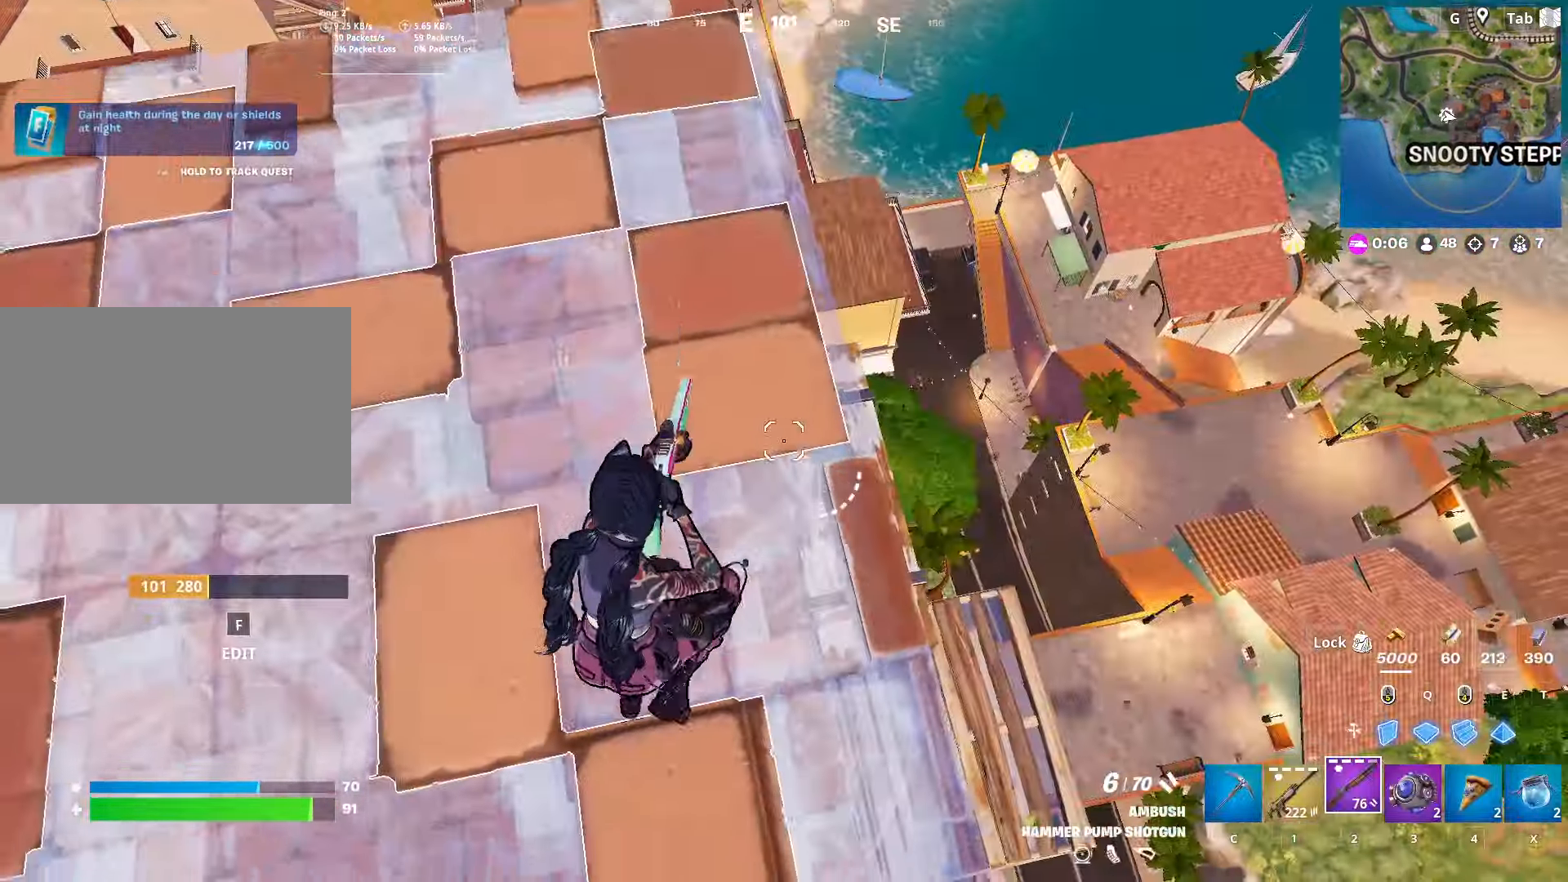
{"keys": ["a", "w"], "mouse": [], "mouse_move": "still", "events": [[284, "s", "up"], [484, "w", "down"]]}
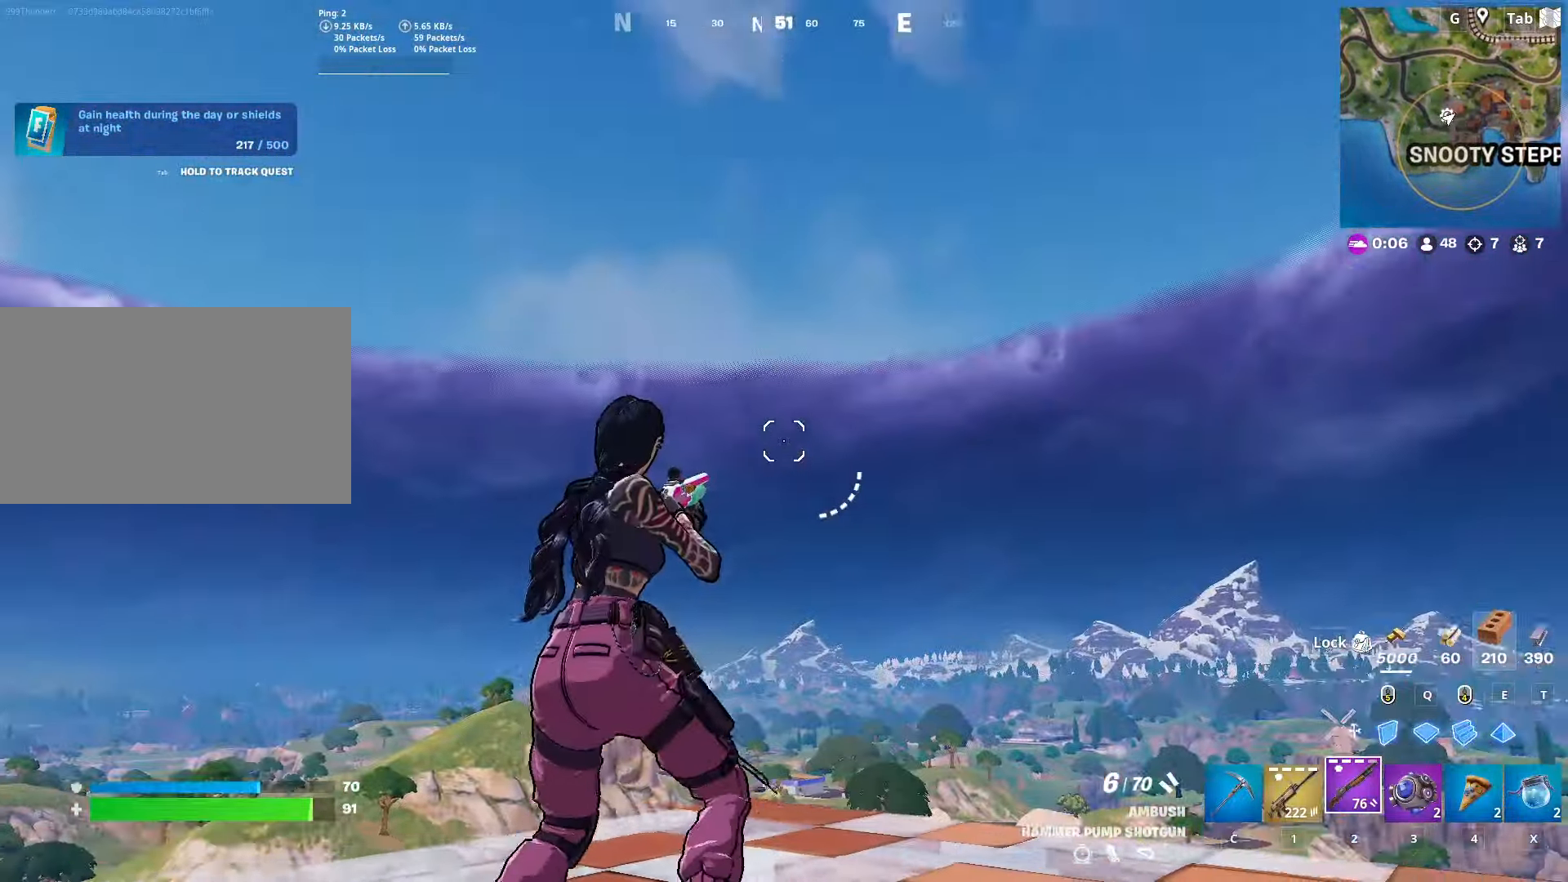
{"keys": ["a", "w"], "mouse": [], "mouse_move": "down-right", "events": [[183, "r", "down"], [334, "r", "up"]]}
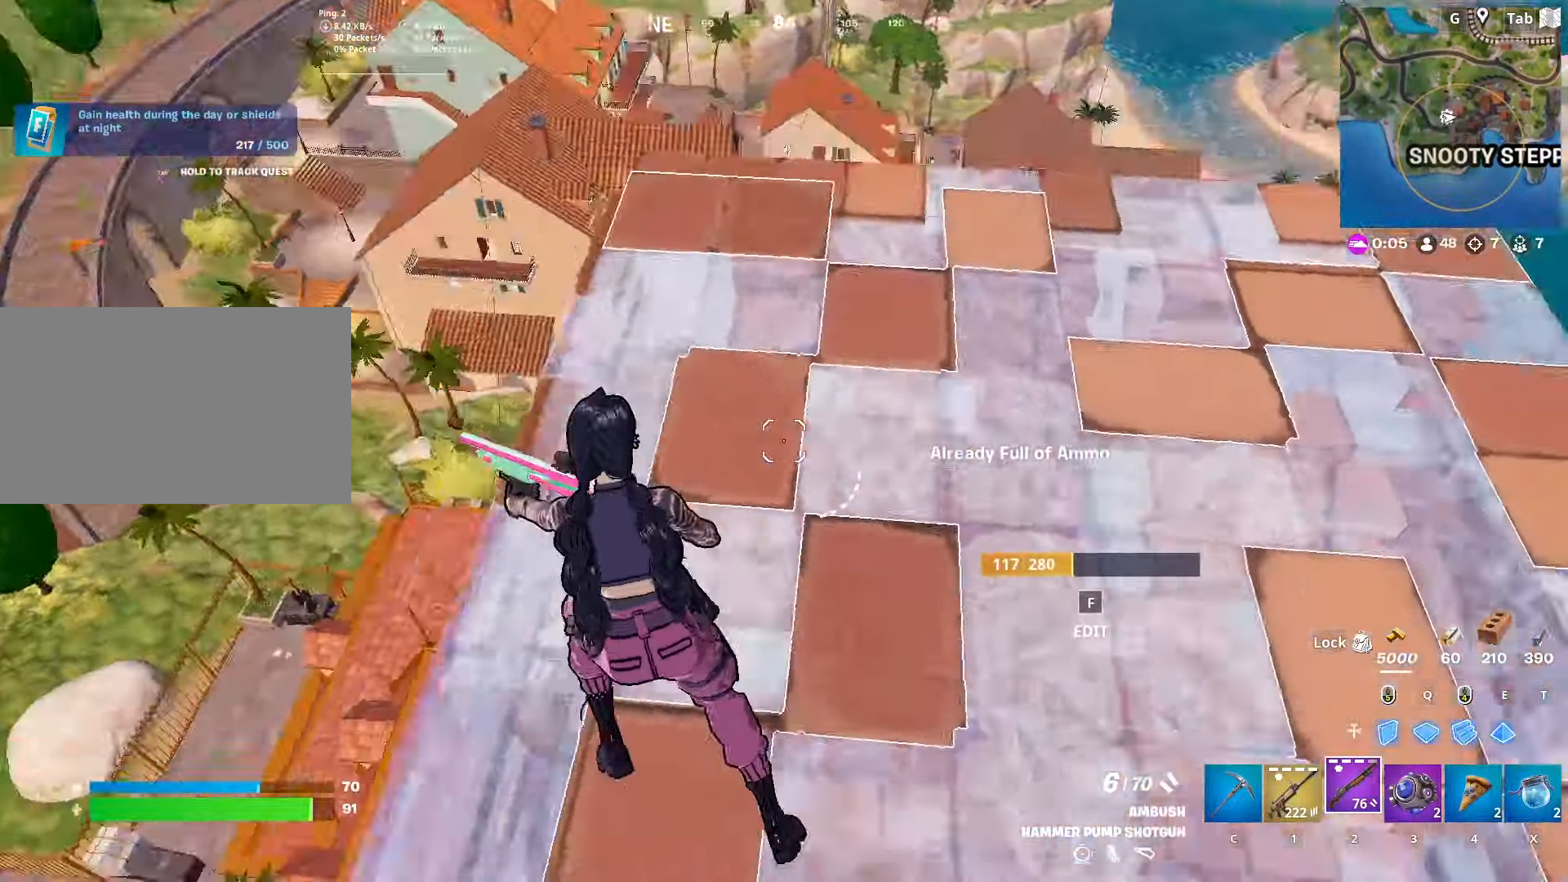
{"keys": ["ctrl", "w"], "mouse": [], "mouse_move": "left", "events": [[17, "a", "up"], [17, "d", "down"], [167, "d", "up"], [401, "ctrl", "down"]]}
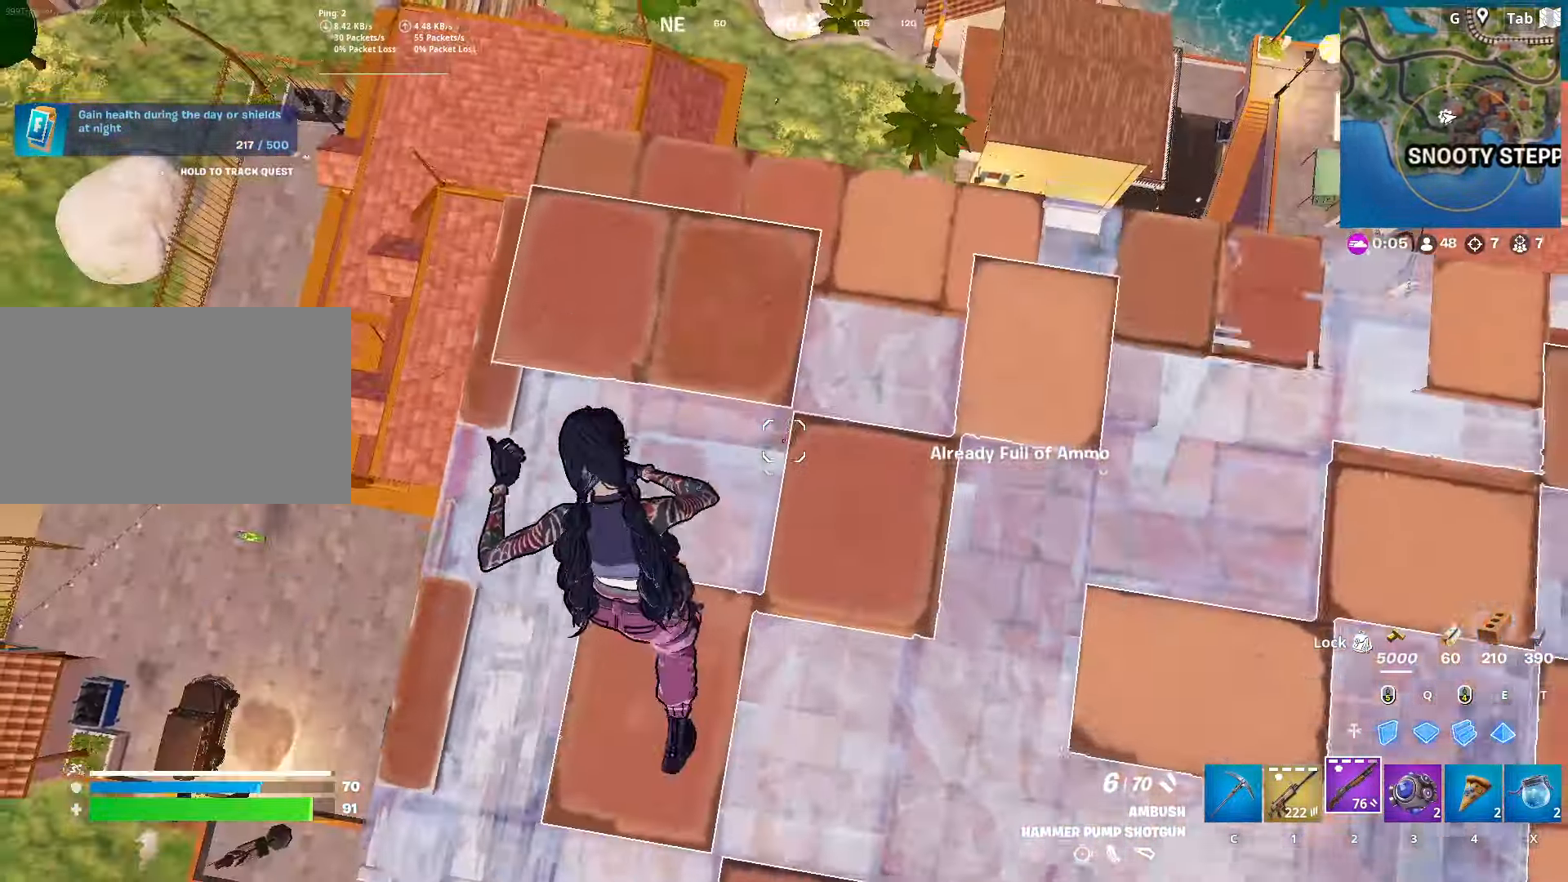
{"keys": ["d"], "mouse": [], "mouse_move": "right", "events": [[133, "ctrl", "up"], [133, "d", "down"], [500, "w", "up"]]}
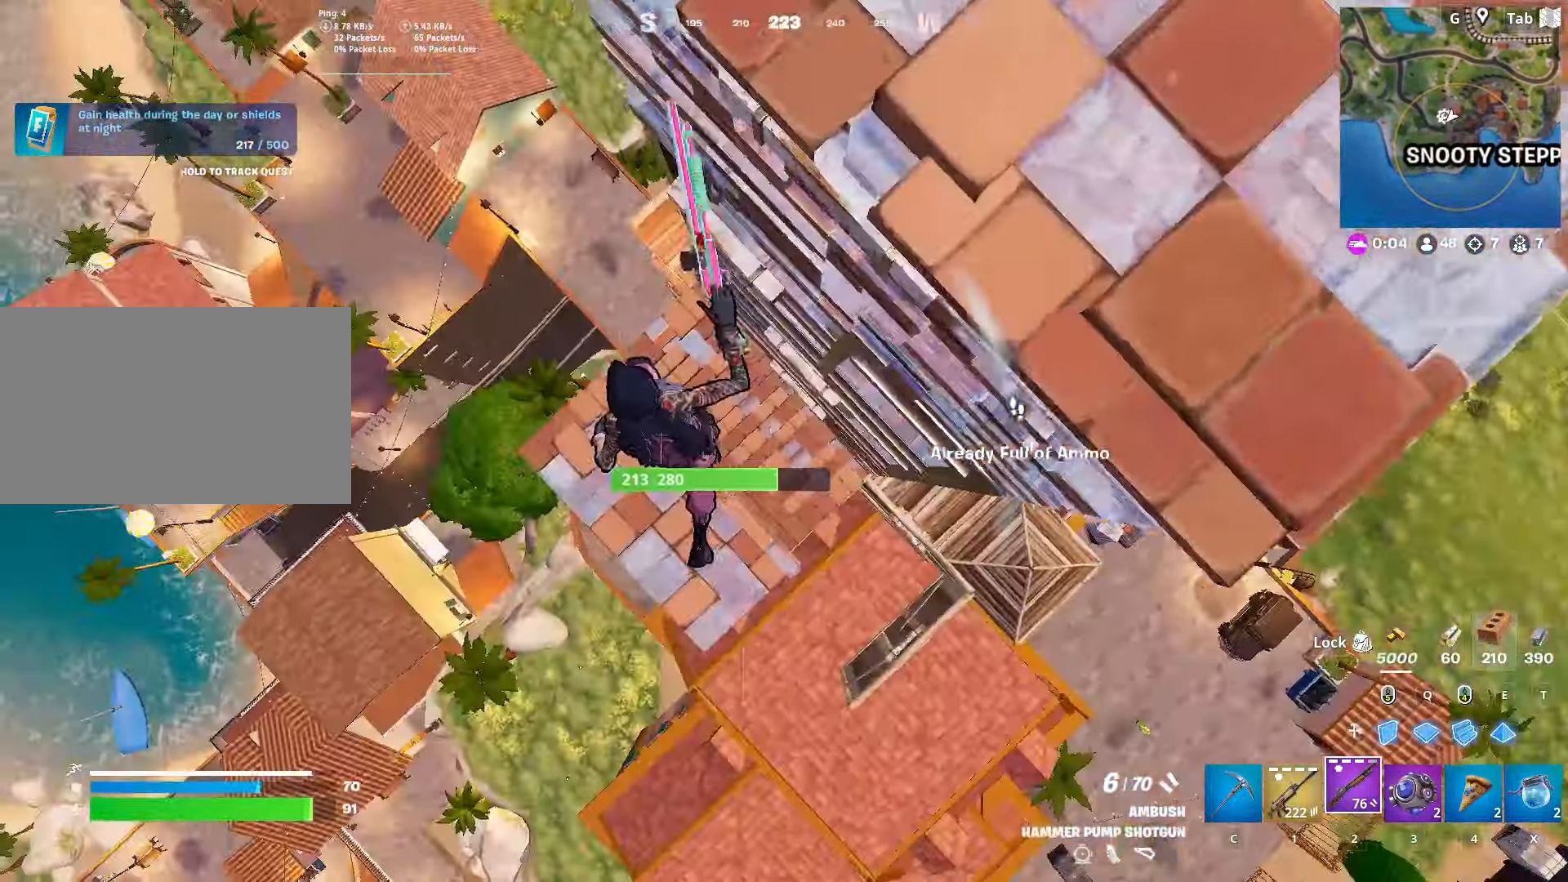
{"keys": ["d"], "mouse": [], "mouse_move": "up", "events": []}
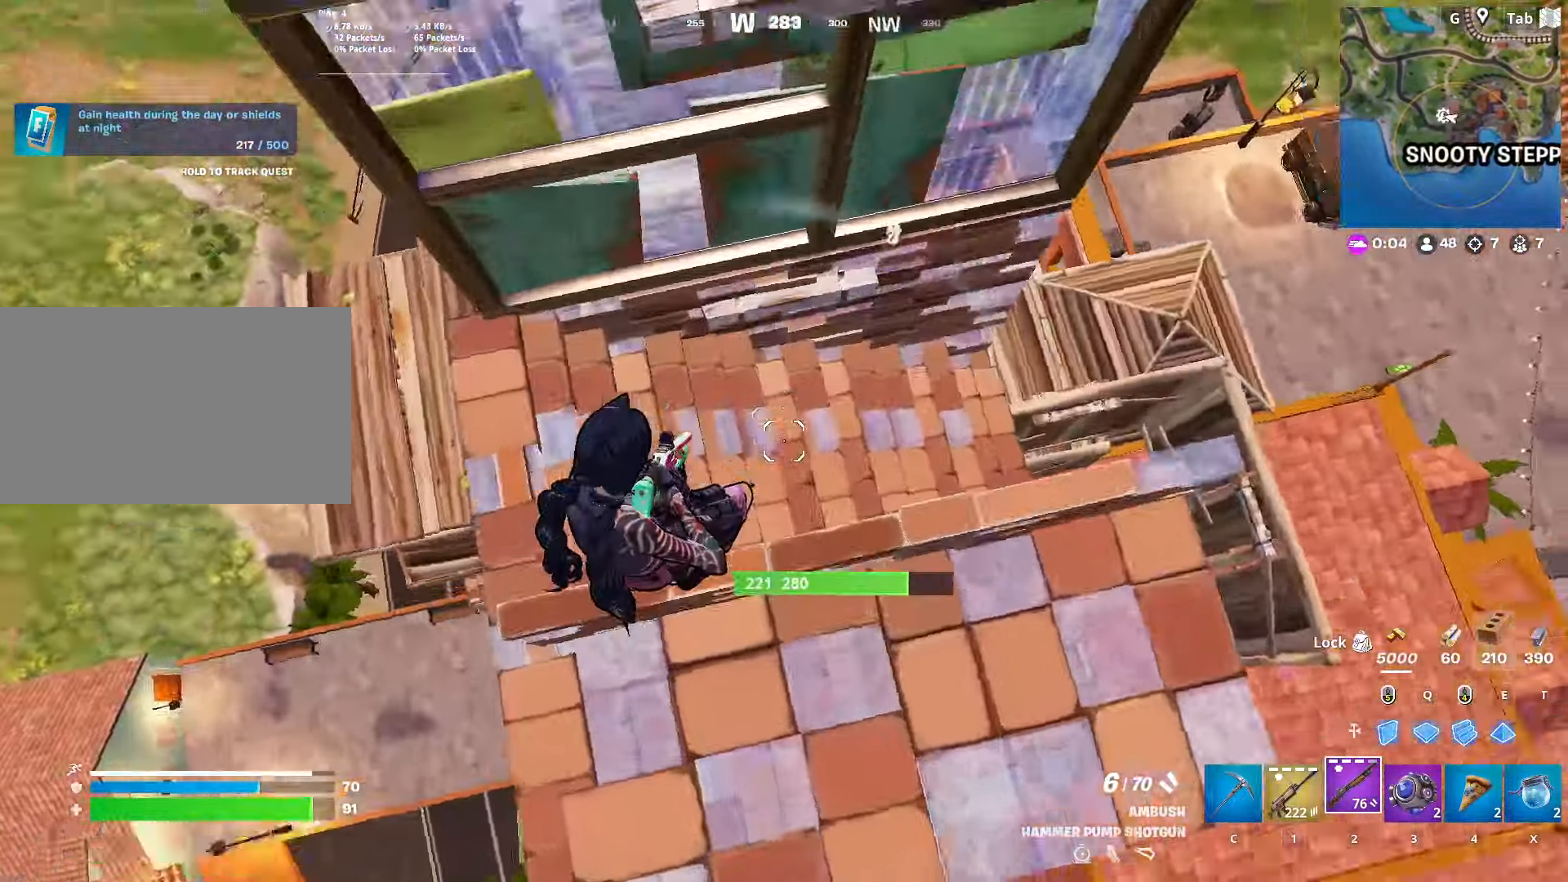
{"keys": ["d", "w"], "mouse": [], "mouse_move": "left", "events": [[200, "mouse_wheel", "down"], [300, "mouse_wheel", "up"], [300, "w", "down"]]}
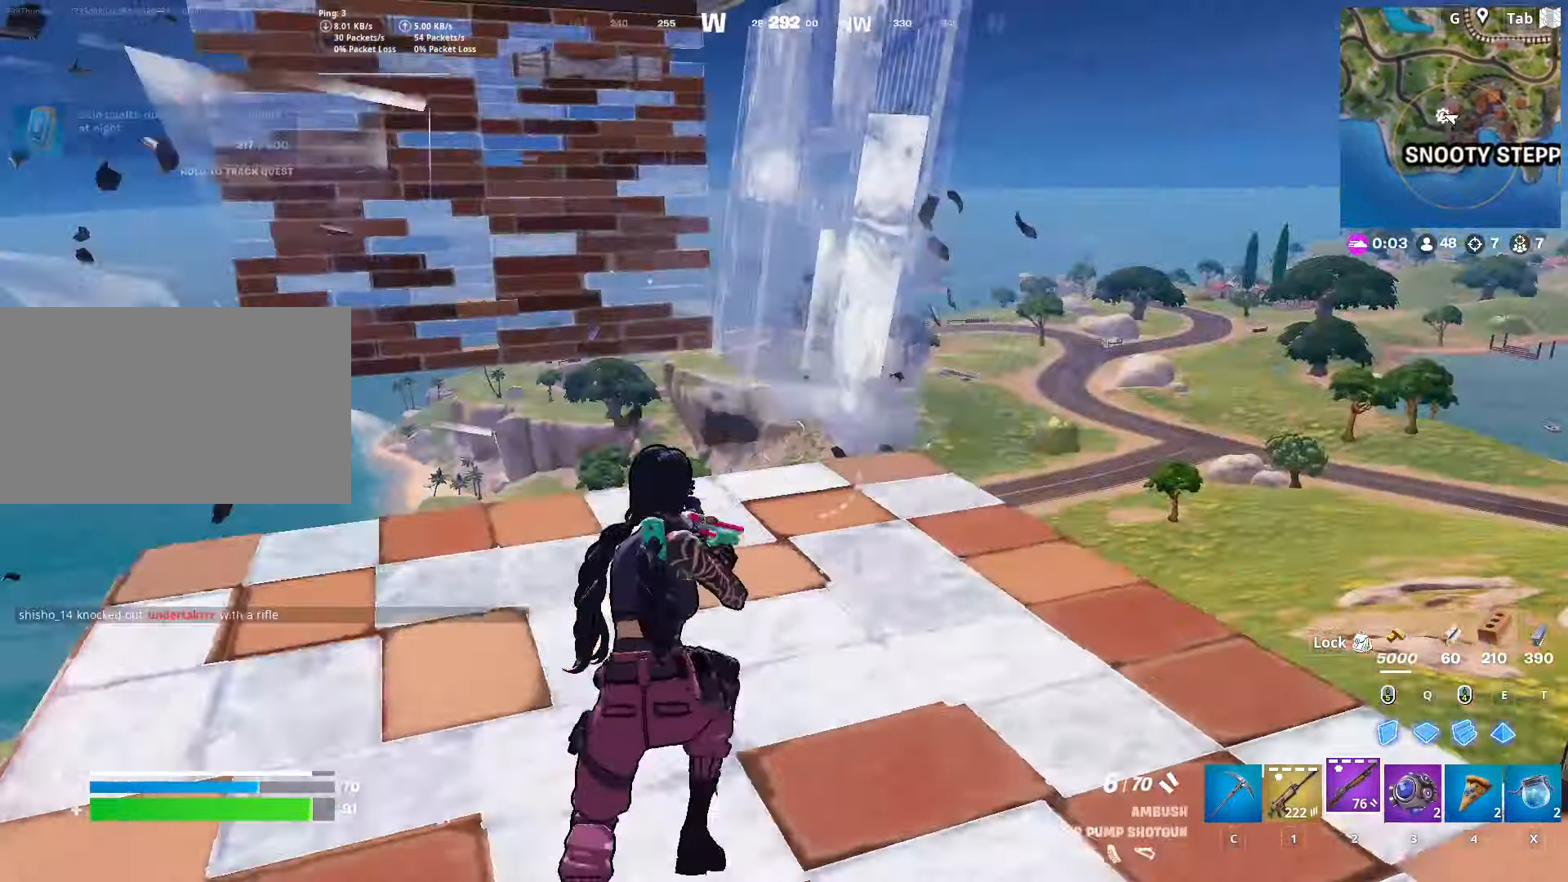
{"keys": ["a"], "mouse": [], "mouse_move": "left", "events": [[217, "w", "up"], [317, "a", "down"], [317, "s", "down"], [367, "d", "up"], [451, "s", "up"]]}
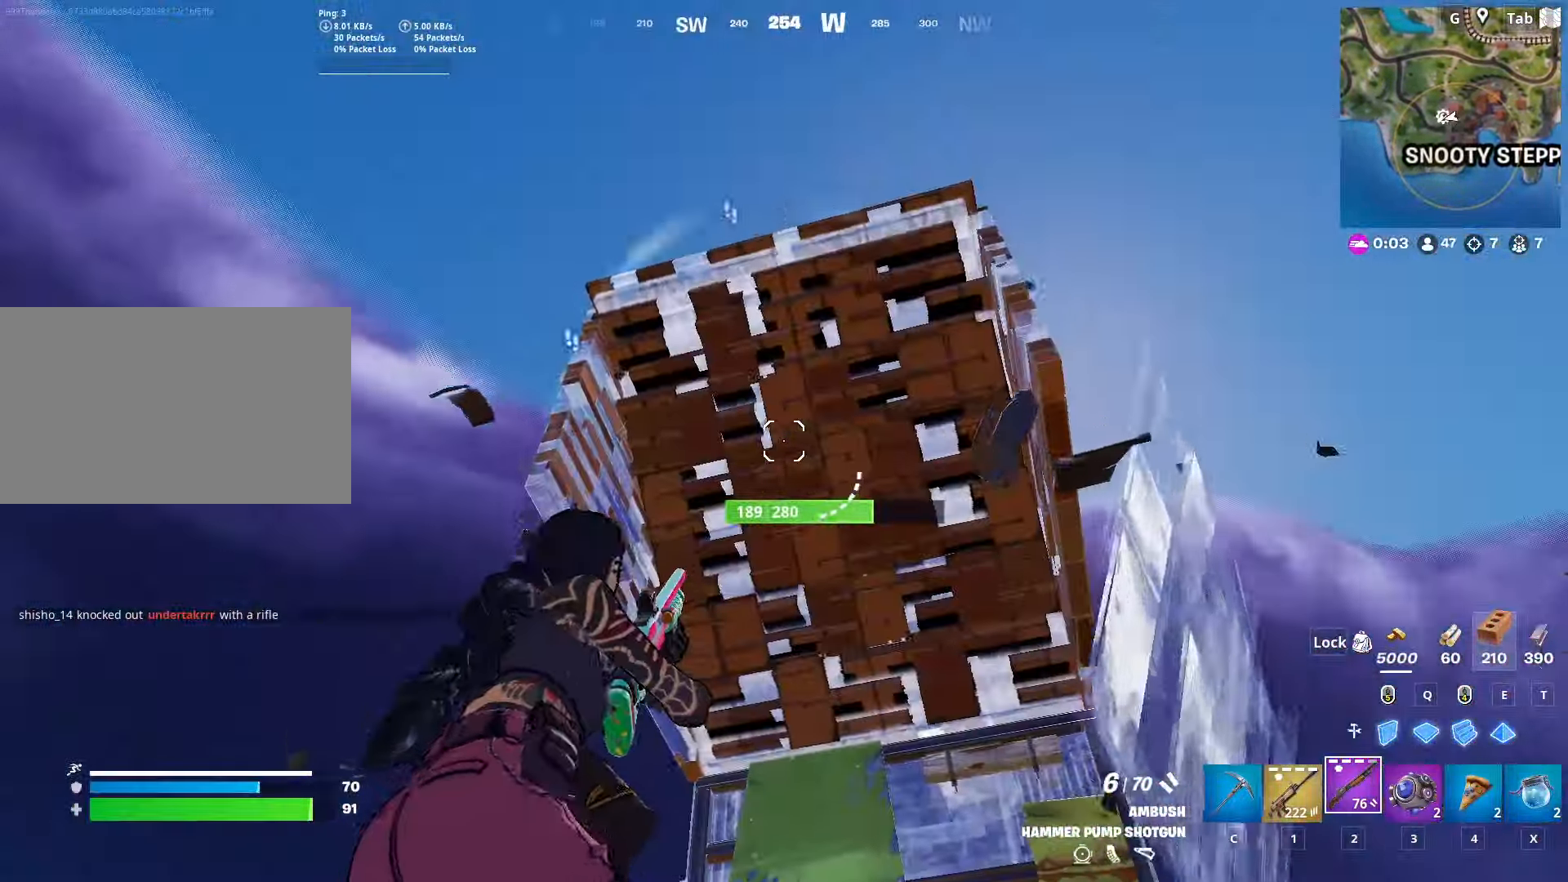
{"keys": ["d"], "mouse": [], "mouse_move": "down-left", "events": [[333, "d", "down"], [433, "a", "up"]]}
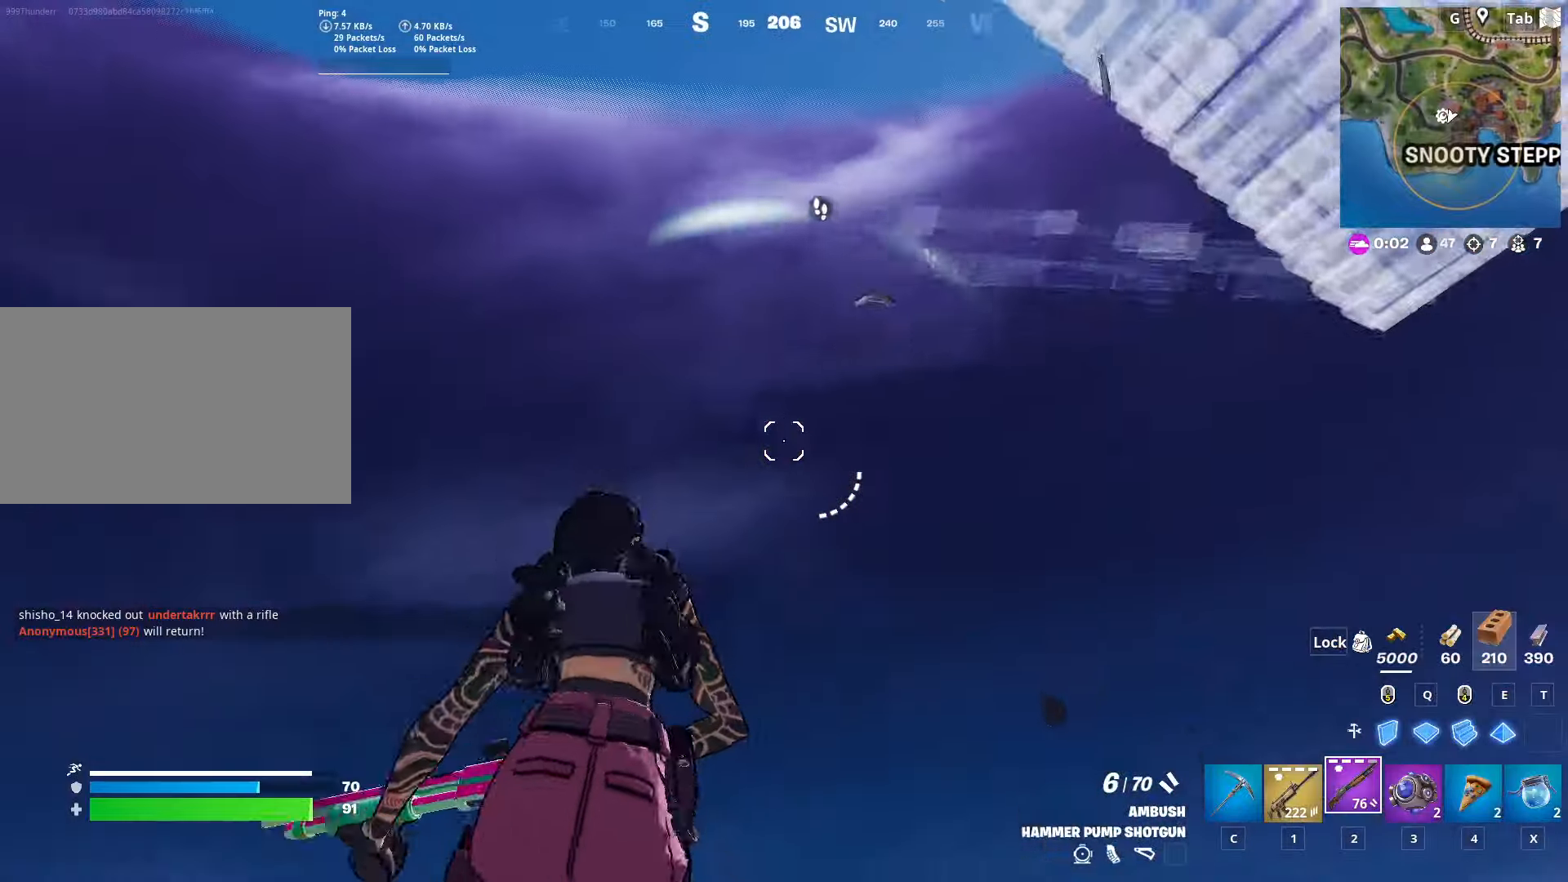
{"keys": ["a"], "mouse": [], "mouse_move": "down-right", "events": [[200, "s", "down"], [300, "a", "down"], [350, "d", "up"], [484, "s", "up"]]}
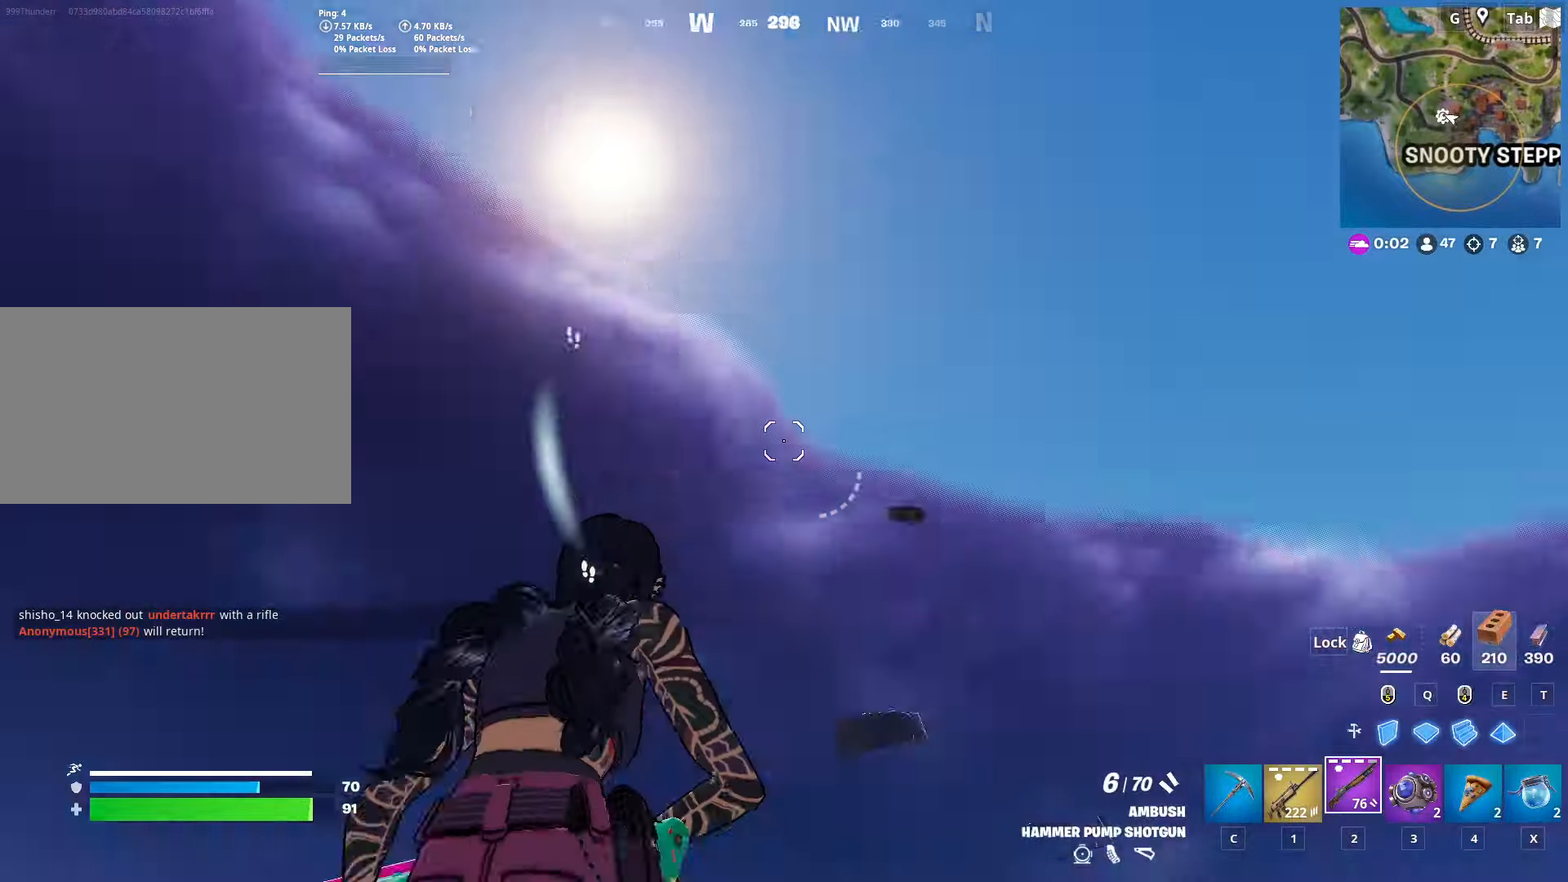
{"keys": ["d", "shift", "w"], "mouse": [], "mouse_move": "left", "events": [[217, "w", "down"], [317, "a", "up"], [317, "d", "down"], [468, "shift", "down"]]}
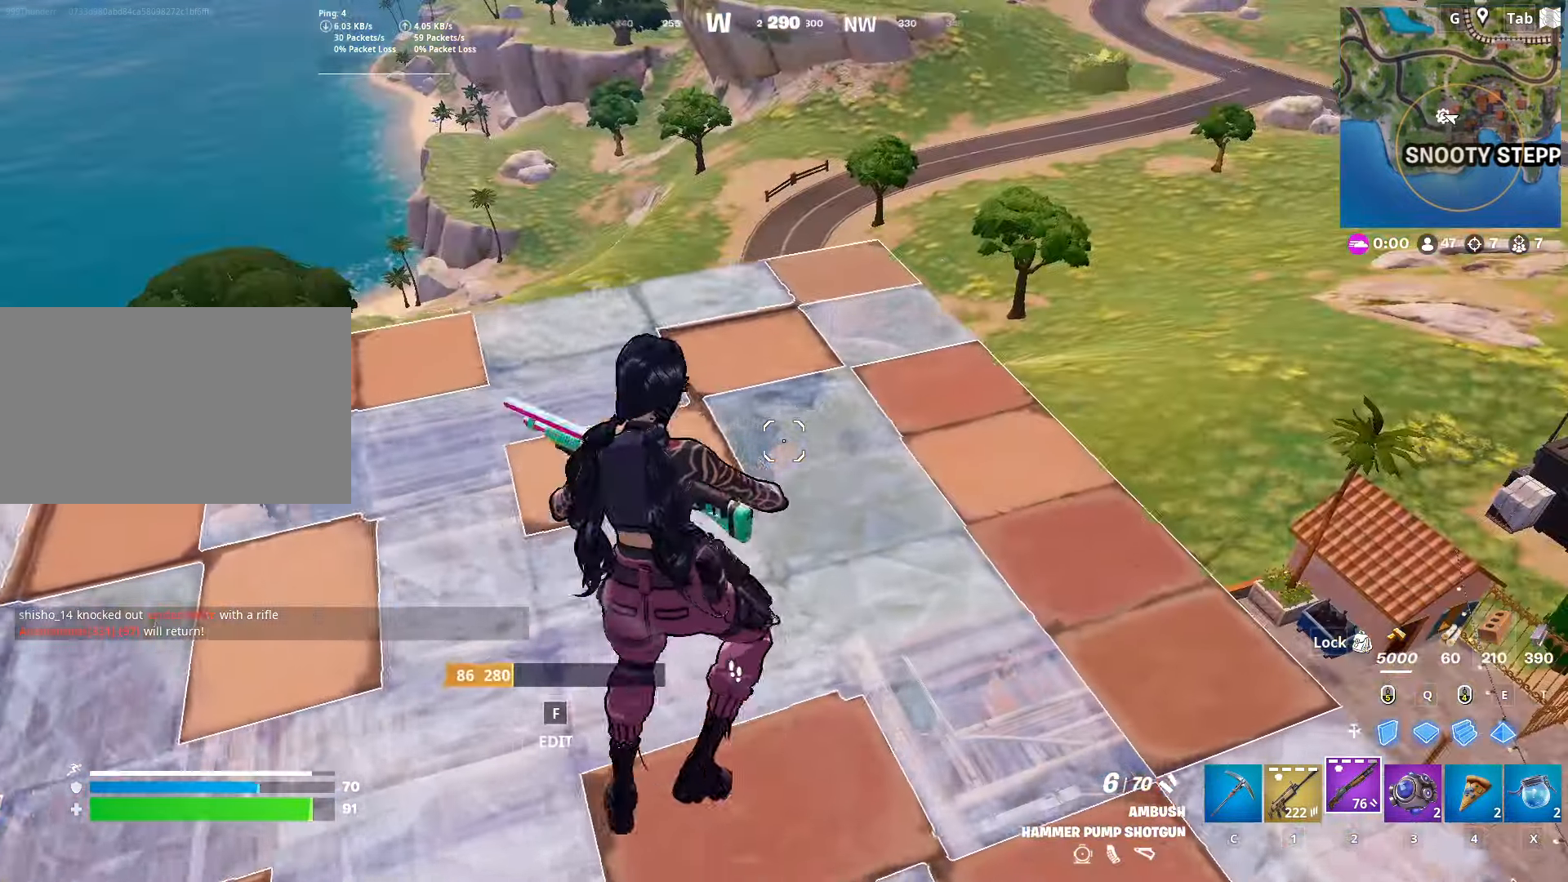
{"keys": ["d", "w"], "mouse": [], "mouse_move": "right", "events": [[50, "shift", "up"], [284, "1", "down"], [434, "1", "up"]]}